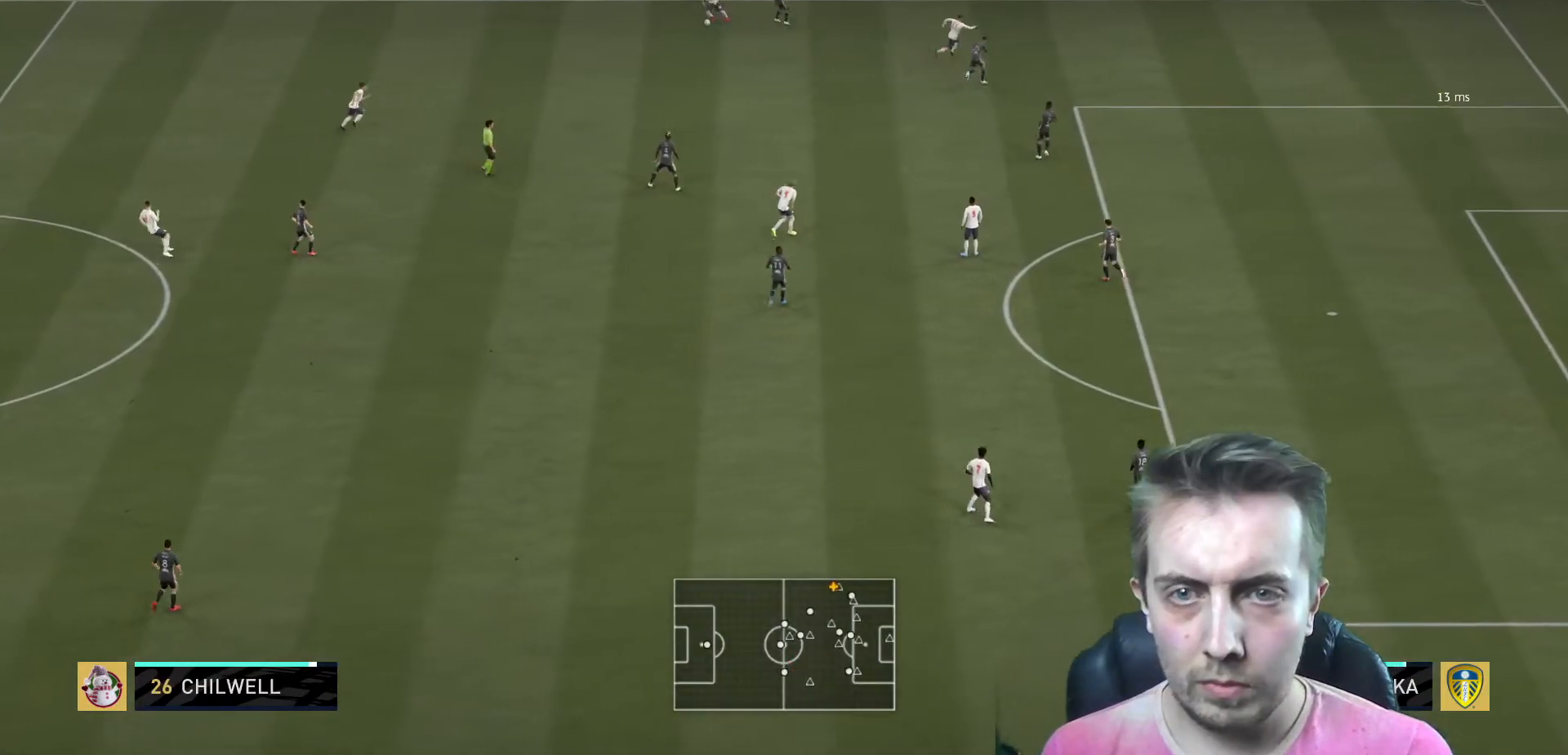
Gameplay with a controller (Xbox layout); each line is a JSON object with the inputs held at the frame after it. "events" lists button and stick changes between this image and that frame as [ms after this image, input, new state], when the widget could be followed in between. Not read: L3 R3.
{"buttons": [], "left_stick": "down", "right_stick": "center", "events": [[367, "left_stick", "down"]]}
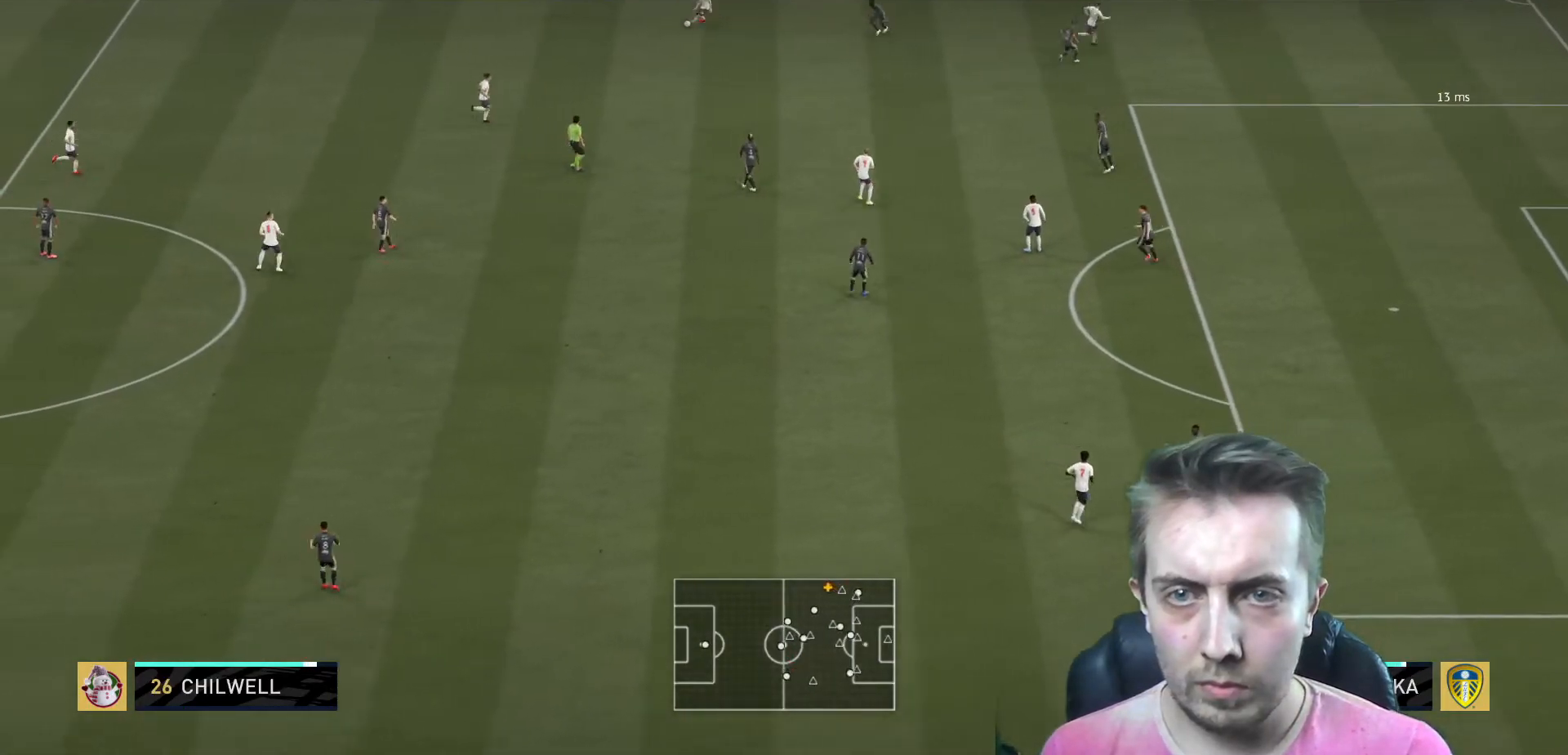
{"buttons": [], "left_stick": "center", "right_stick": "center", "events": [[167, "A", "down"], [201, "L1", "down"], [234, "left_stick", "down-right"], [367, "A", "up"], [434, "L1", "up"], [501, "left_stick", "center"]]}
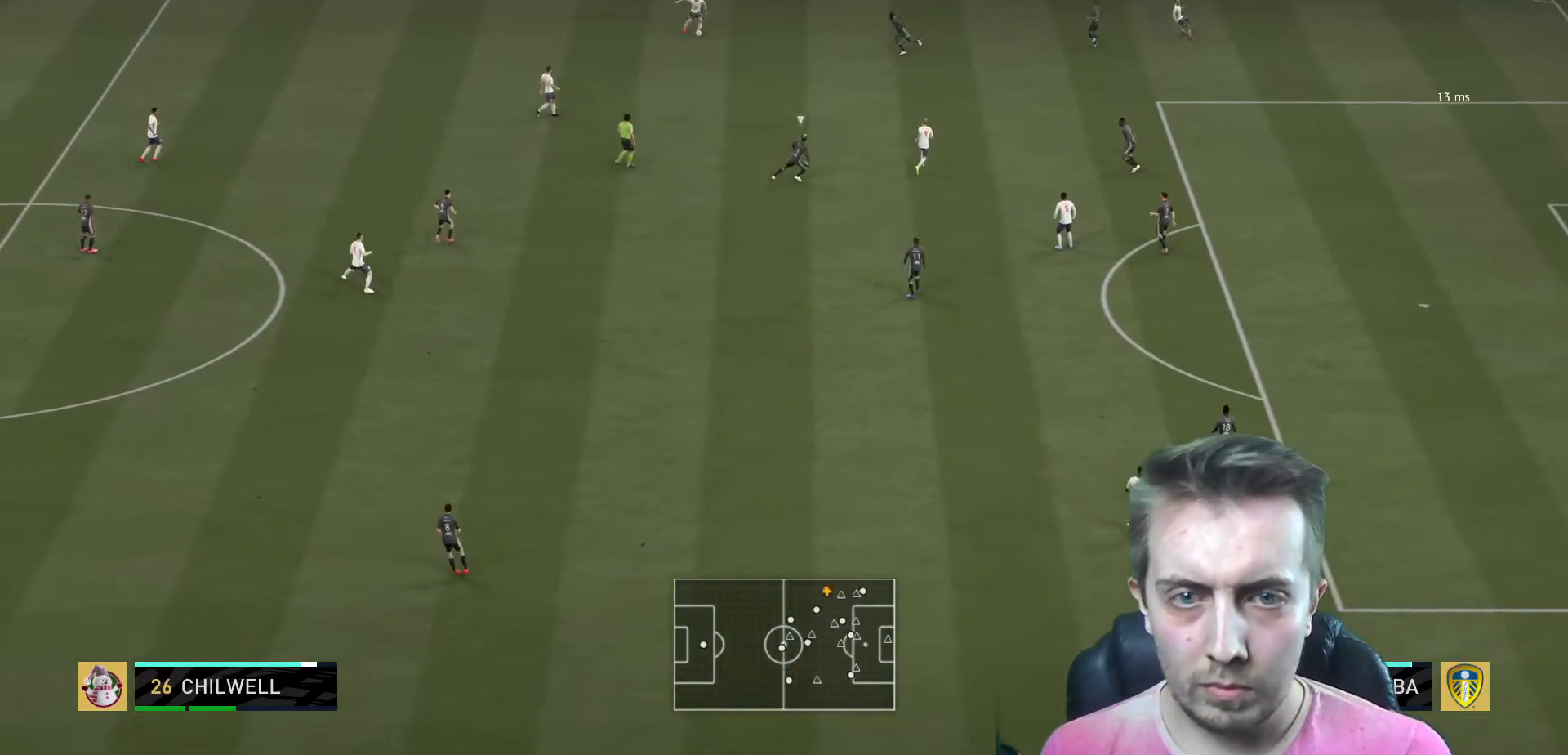
{"buttons": [], "left_stick": "down", "right_stick": "center", "events": [[300, "left_stick", "down"]]}
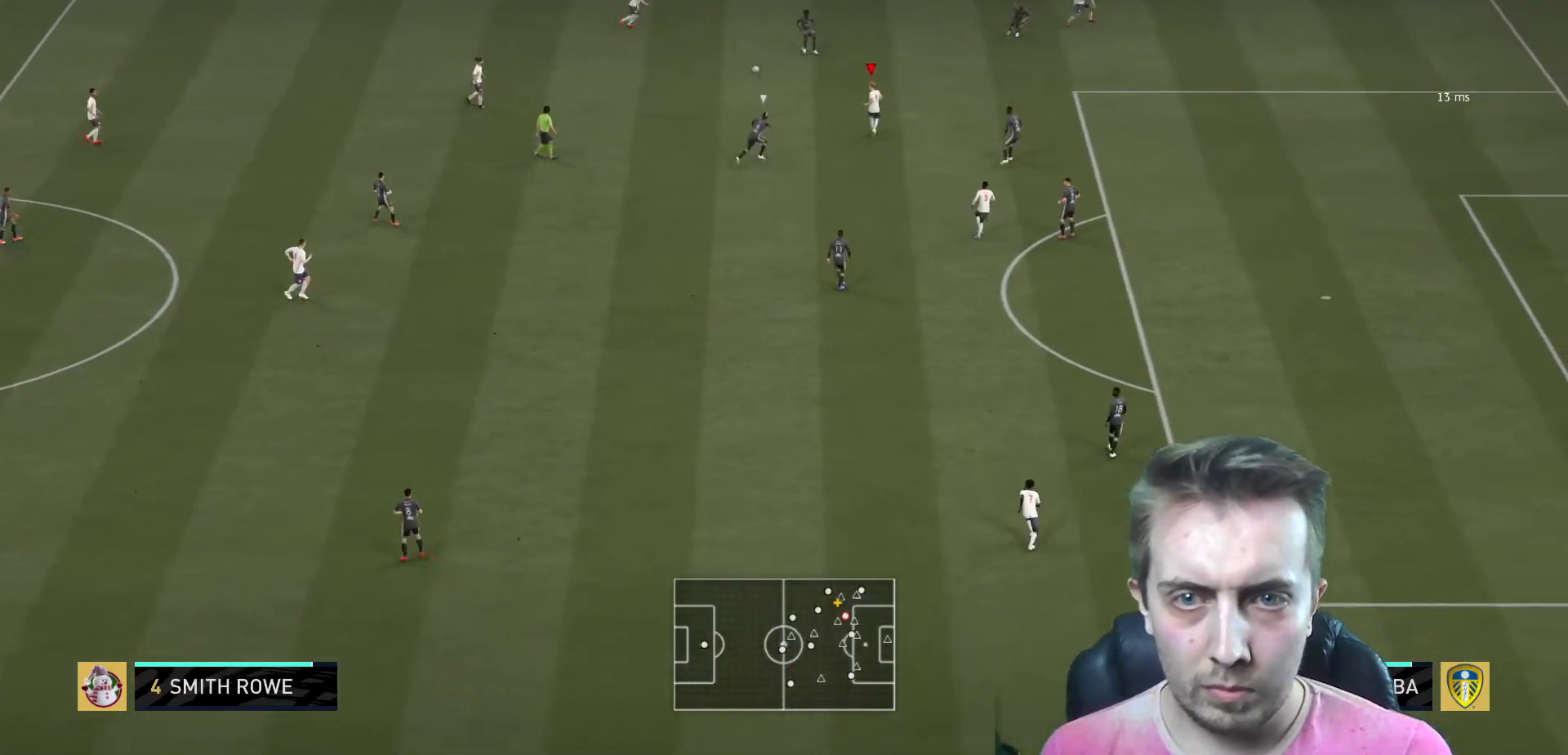
{"buttons": [], "left_stick": "down", "right_stick": "center", "events": []}
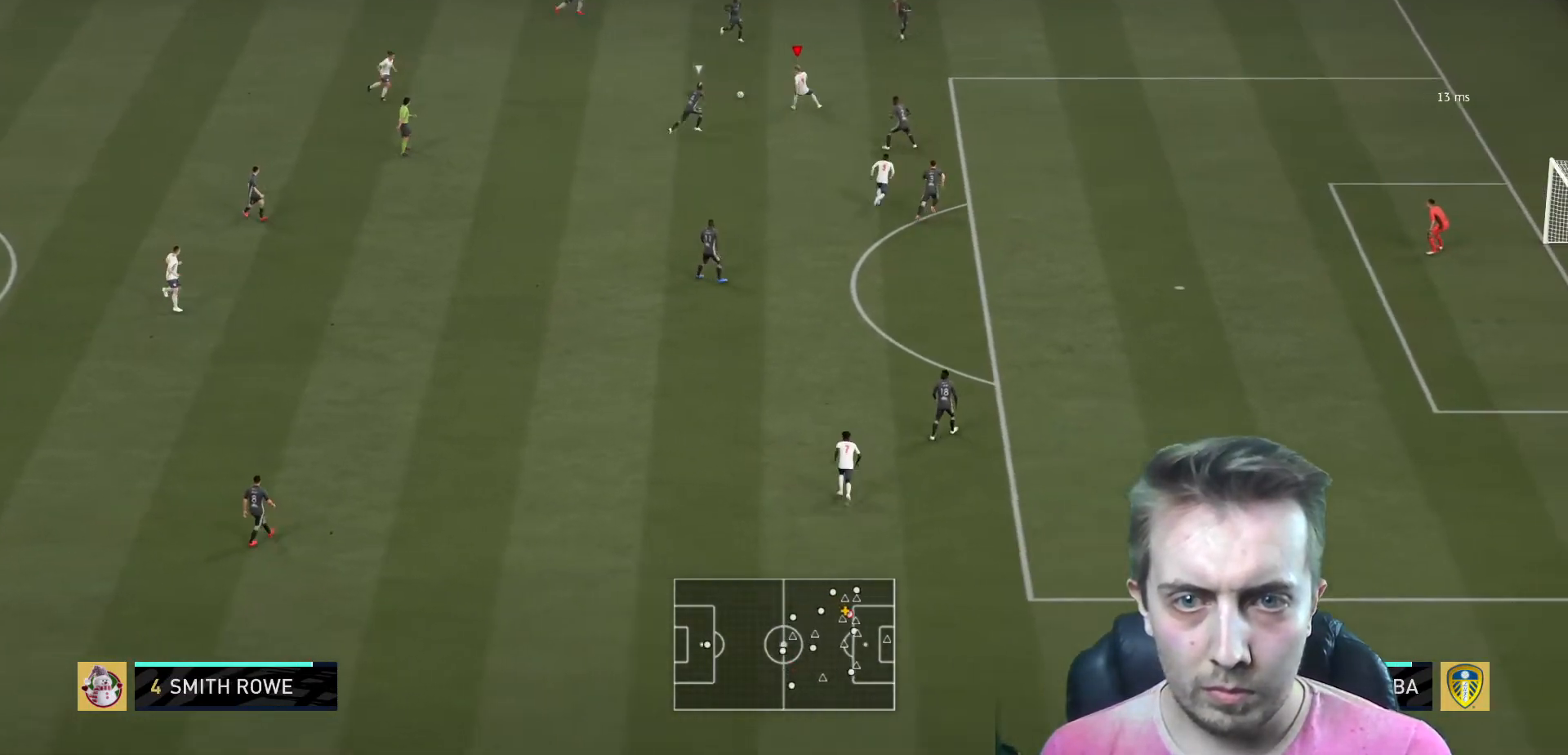
{"buttons": [], "left_stick": "down", "right_stick": "center"}
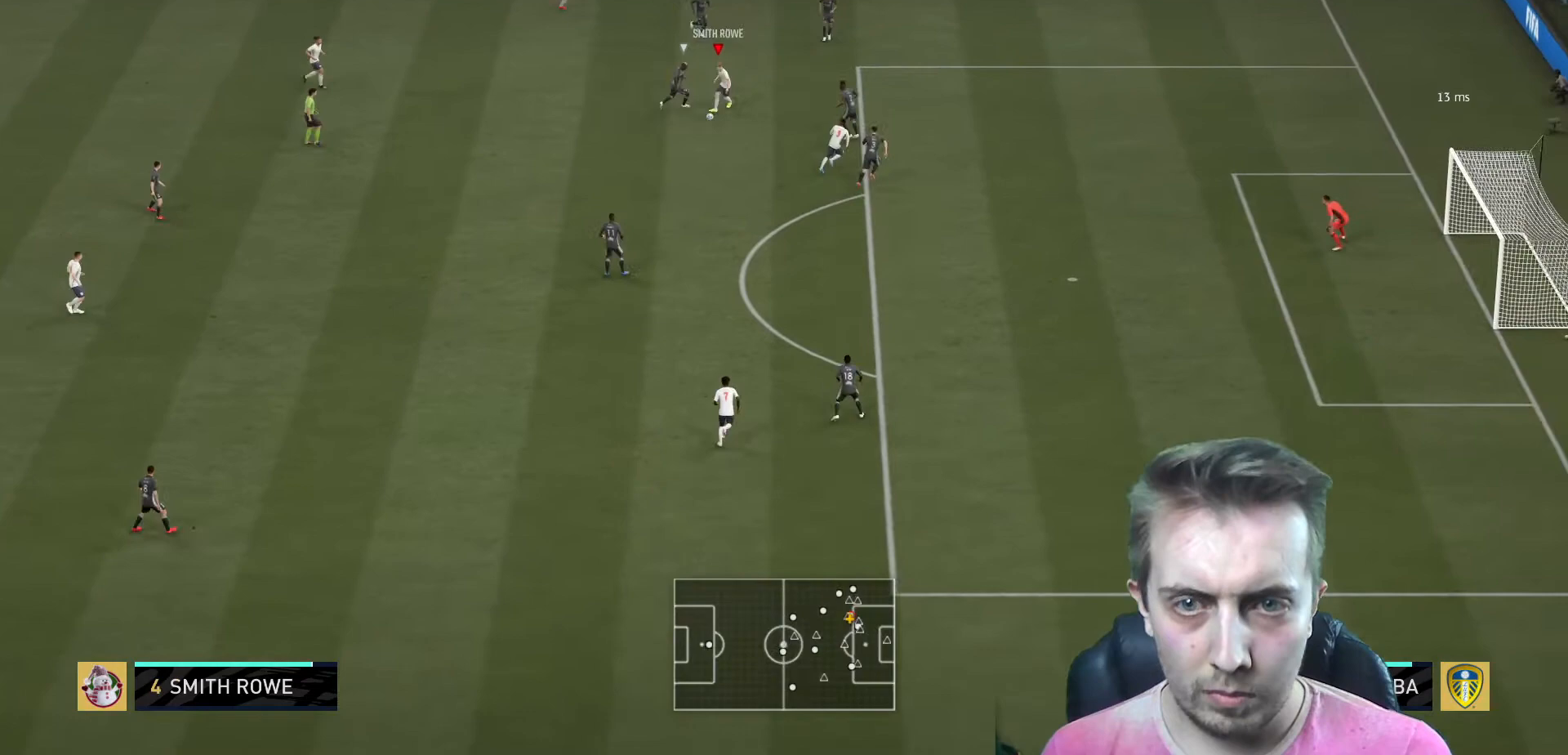
{"buttons": [], "left_stick": "down-left", "right_stick": "center", "events": [[34, "left_stick", "center"], [201, "left_stick", "left"], [334, "left_stick", "down-left"]]}
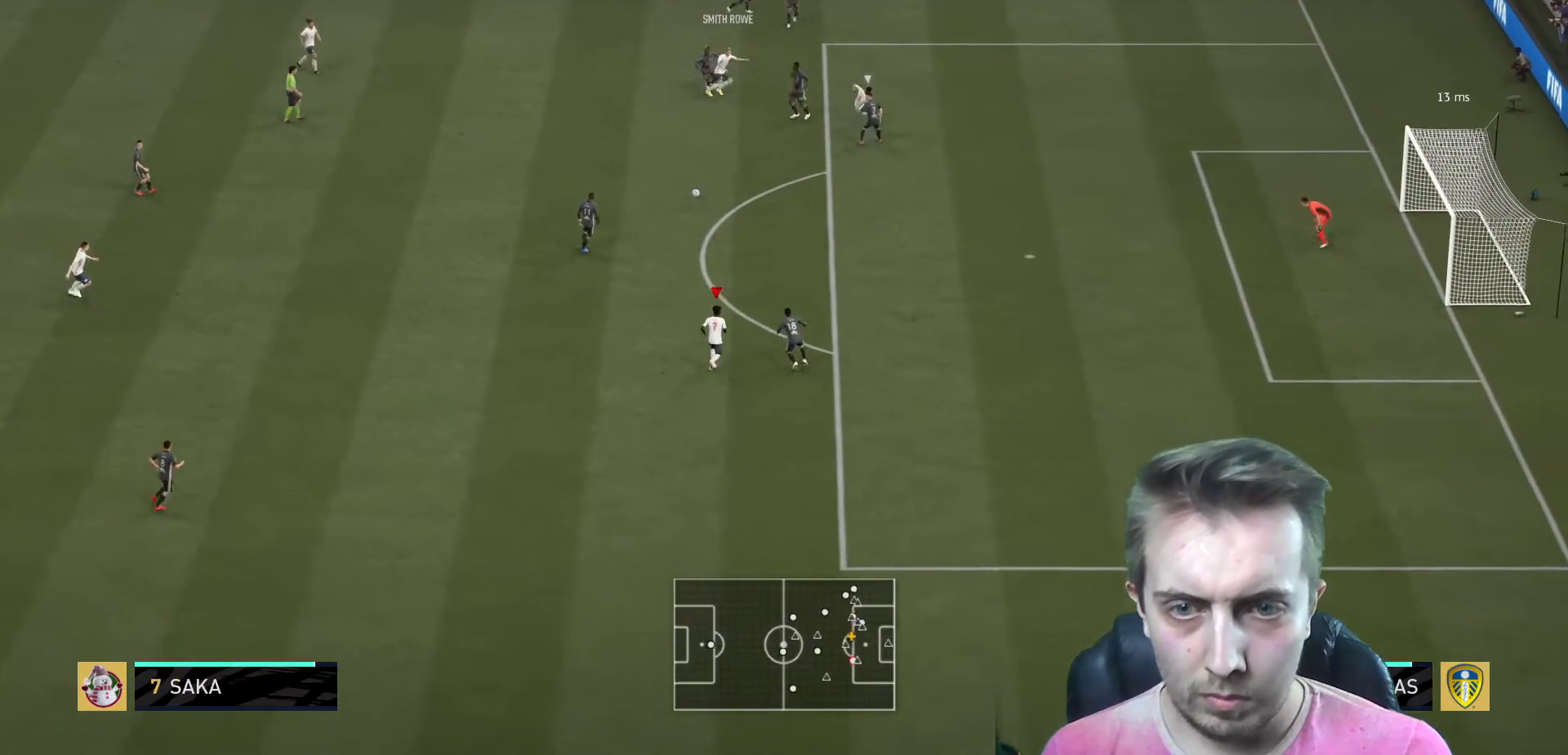
{"buttons": ["Y"], "left_stick": "up", "right_stick": "center", "events": [[67, "left_stick", "up"], [500, "Y", "down"]]}
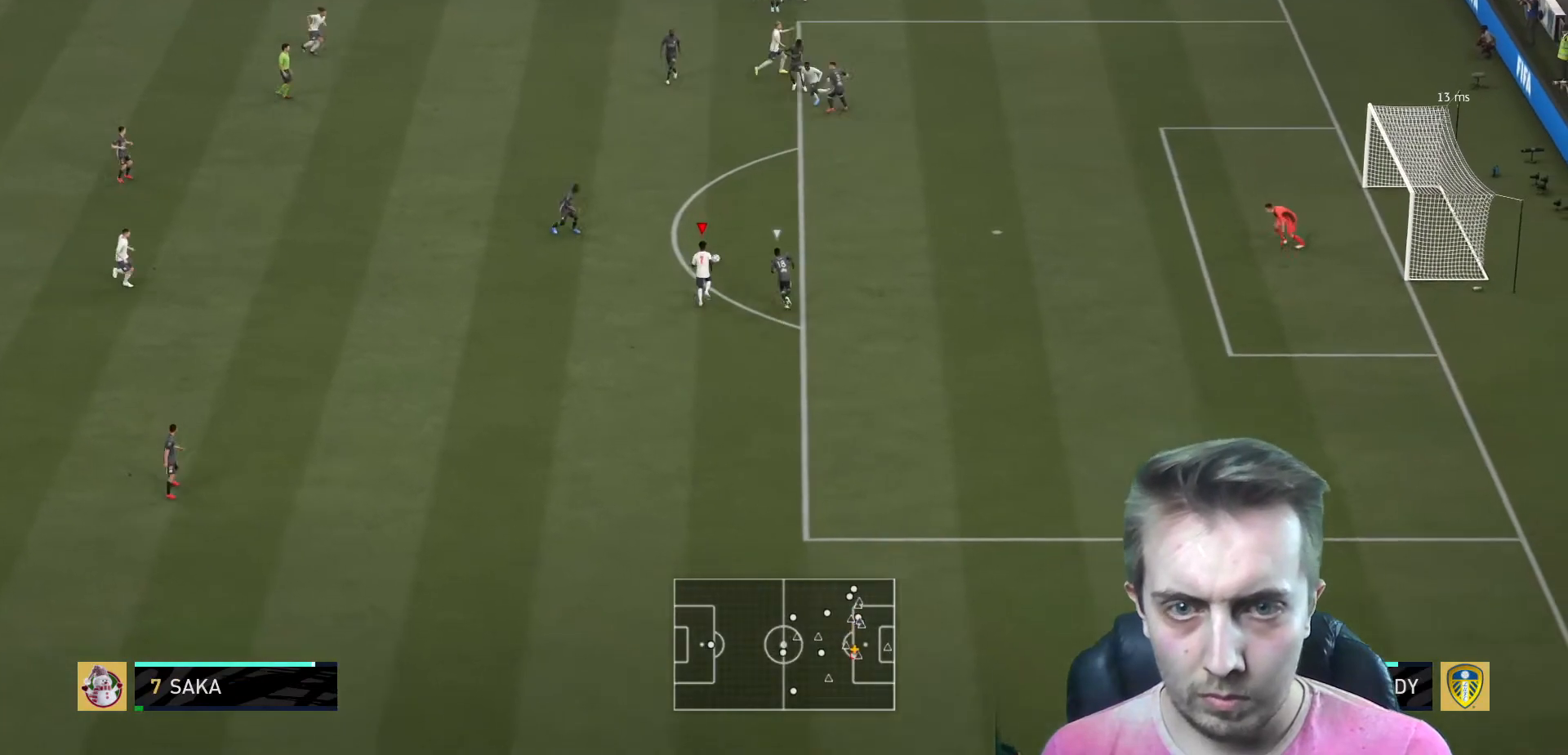
{"buttons": ["R2"], "left_stick": "right", "right_stick": "center", "events": [[34, "left_stick", "up-right"], [134, "R2", "down"], [134, "Y", "up"], [401, "left_stick", "right"]]}
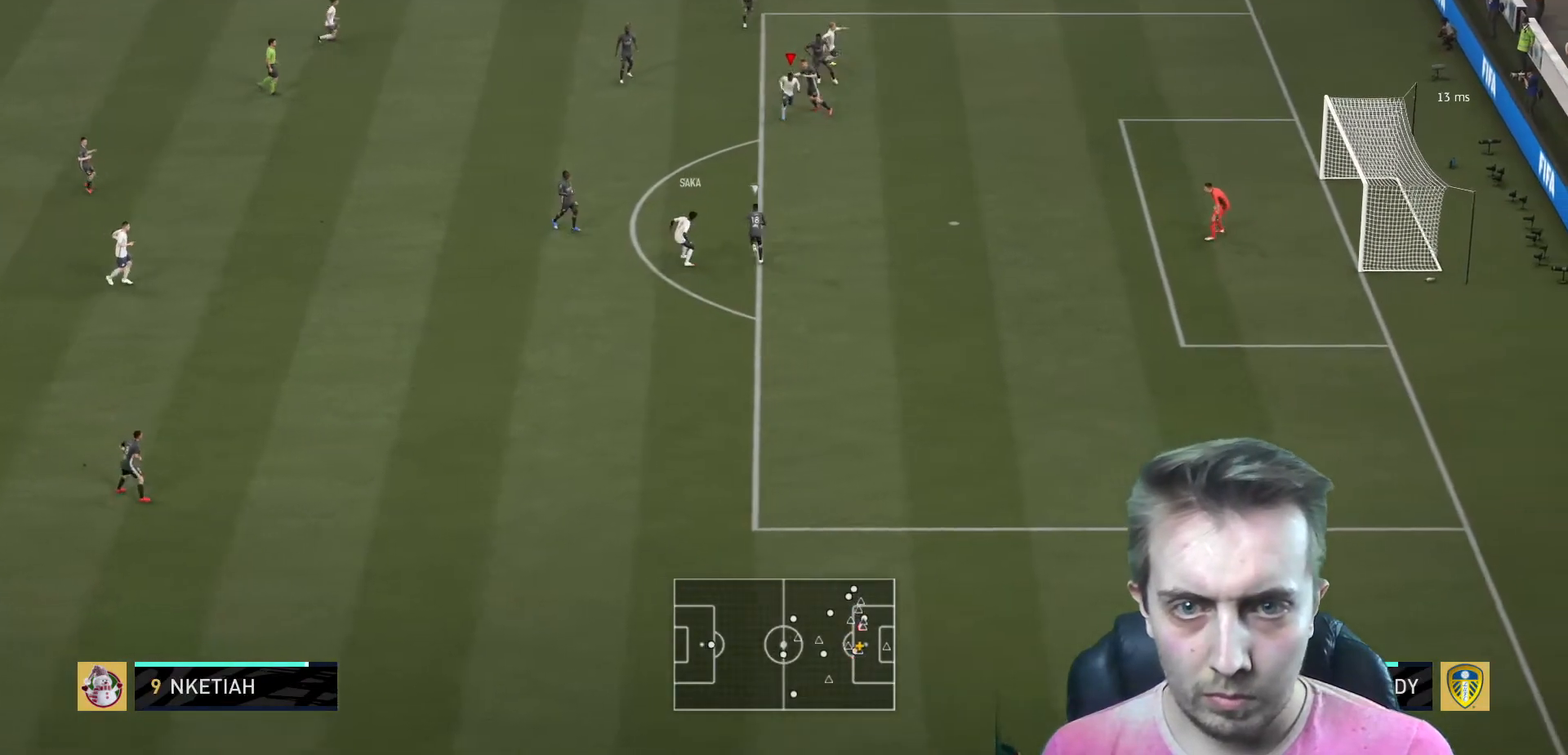
{"buttons": ["B", "R2"], "left_stick": "down-right", "right_stick": "center", "events": [[67, "left_stick", "down-right"], [100, "R2", "up"], [467, "B", "down"], [467, "R2", "down"]]}
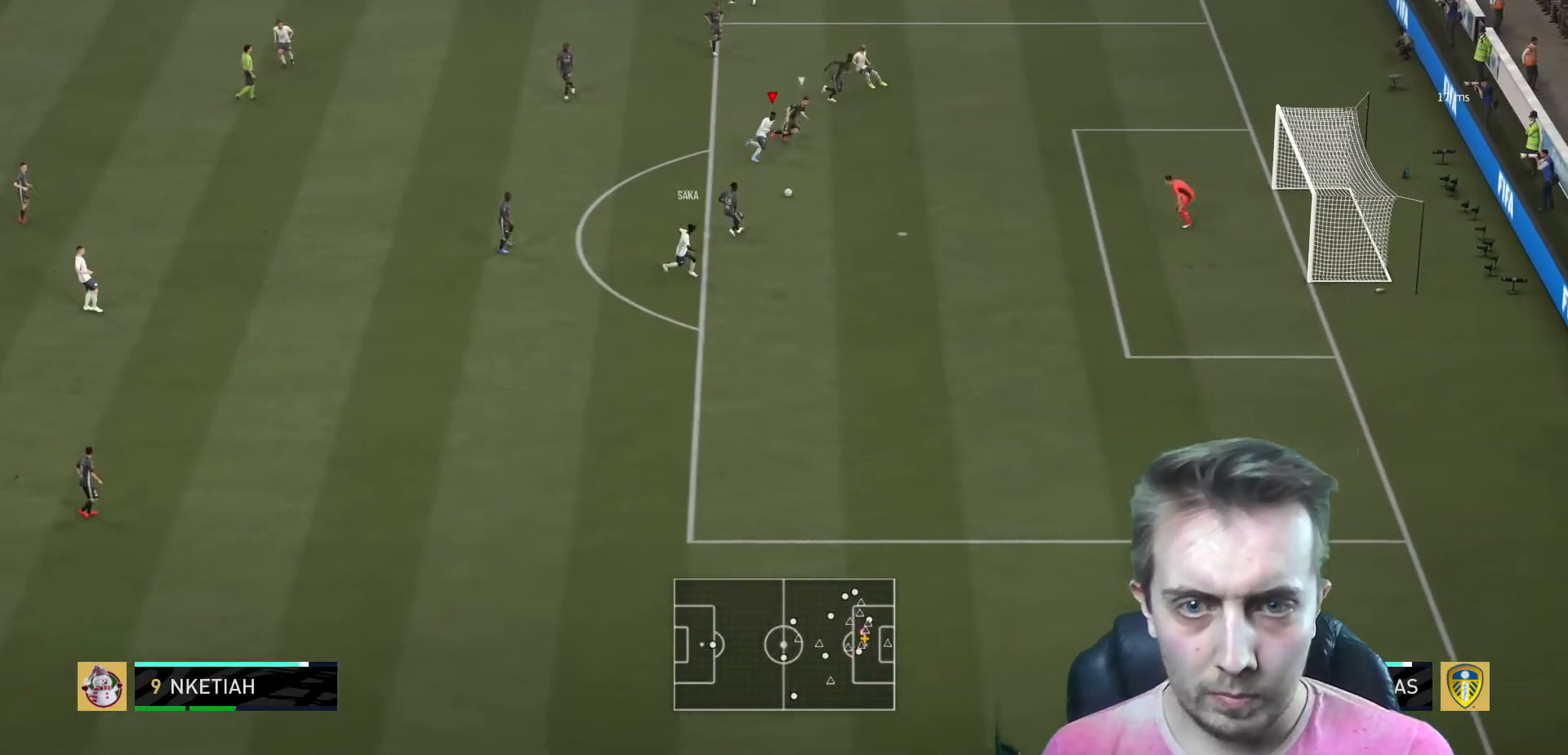
{"buttons": ["R2"], "left_stick": "down-right", "right_stick": "center", "events": [[100, "B", "up"]]}
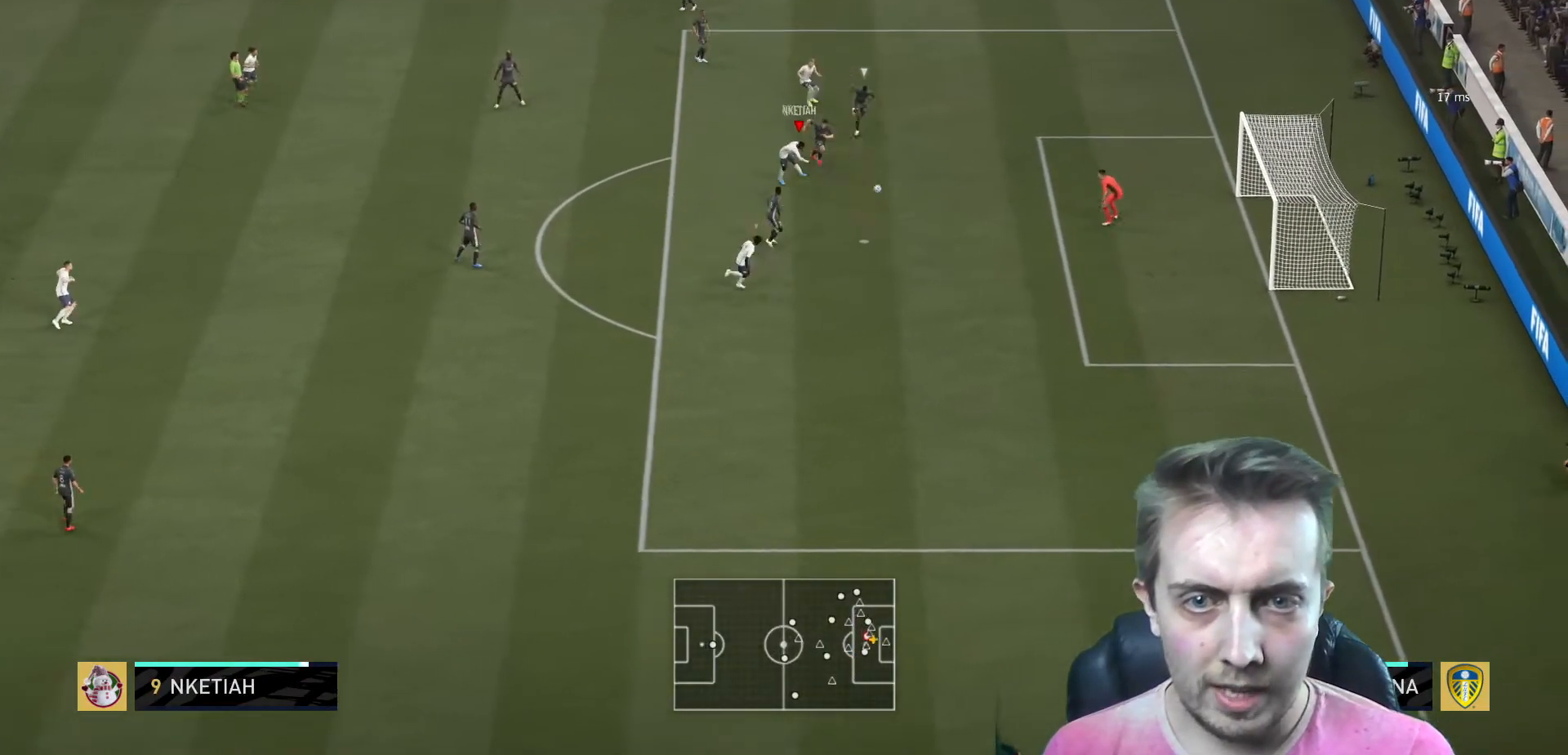
{"buttons": ["R2"], "left_stick": "right", "right_stick": "center", "events": [[467, "left_stick", "right"]]}
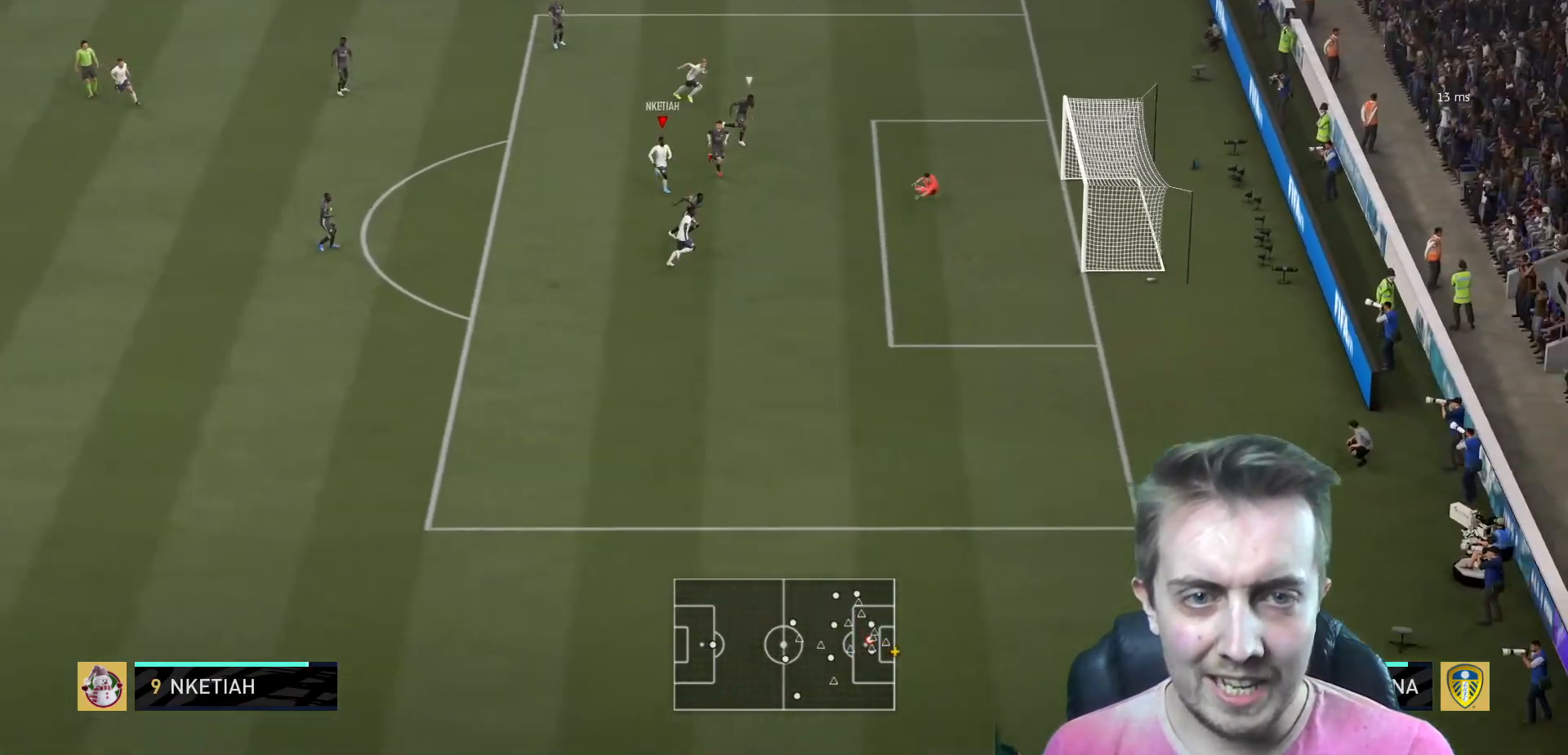
{"buttons": ["R2"], "left_stick": "down", "right_stick": "center", "events": [[301, "left_stick", "down-right"], [501, "left_stick", "down"]]}
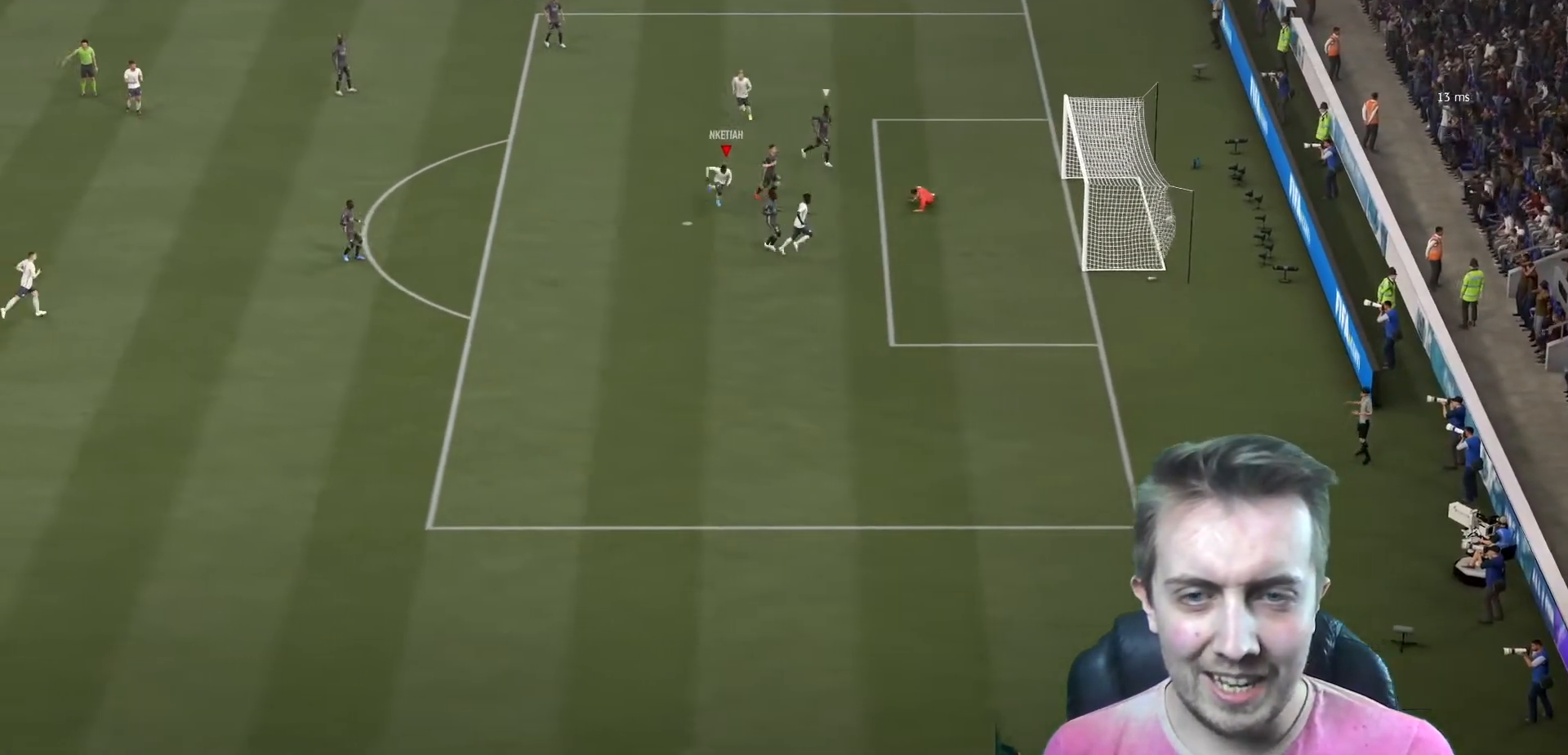
{"buttons": [], "left_stick": "down", "right_stick": "center", "events": [[100, "R2", "up"]]}
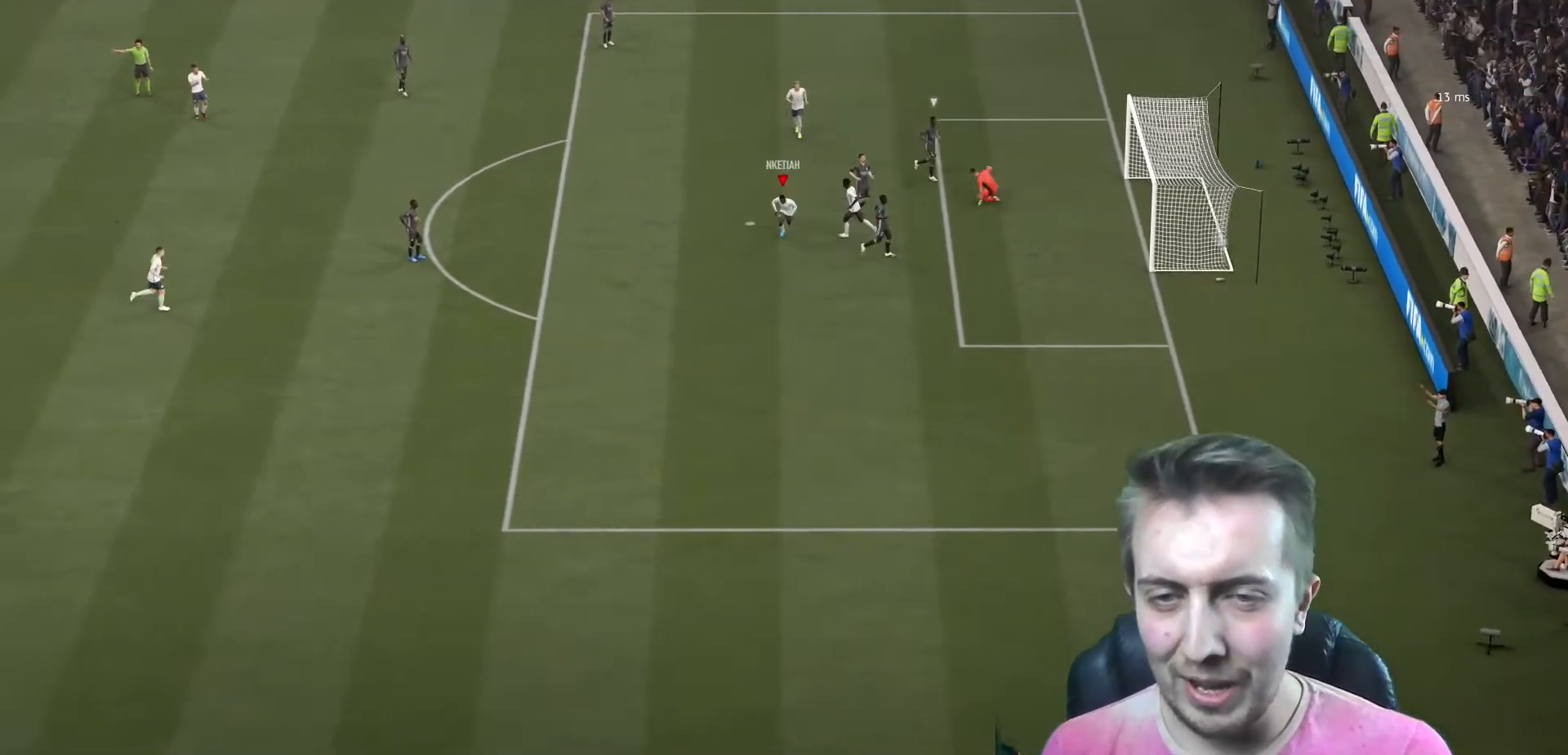
{"buttons": [], "left_stick": "down", "right_stick": "center", "events": []}
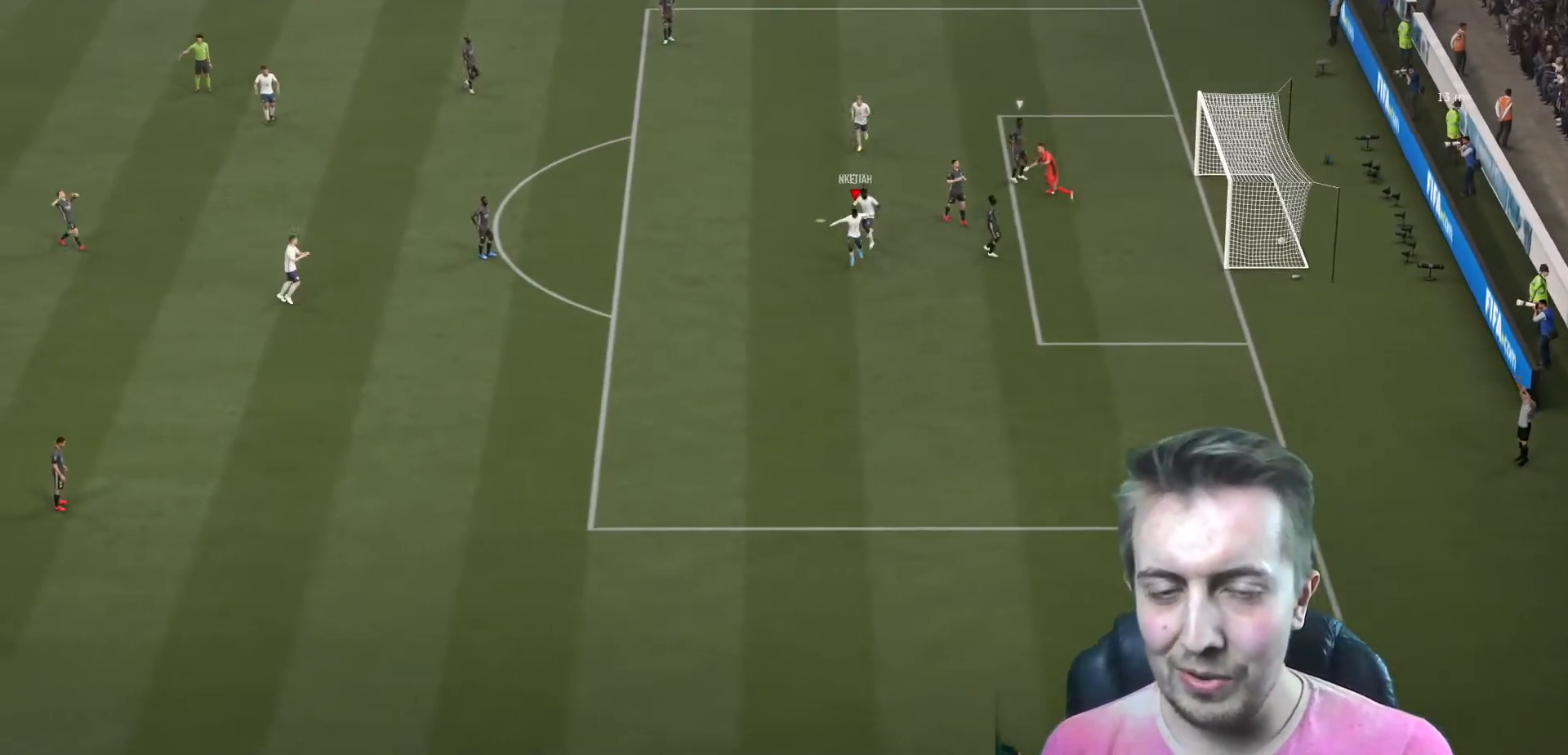
{"buttons": ["R1"], "left_stick": "down", "right_stick": "center", "events": [[200, "left_stick", "center"], [467, "R1", "down"], [500, "left_stick", "down"]]}
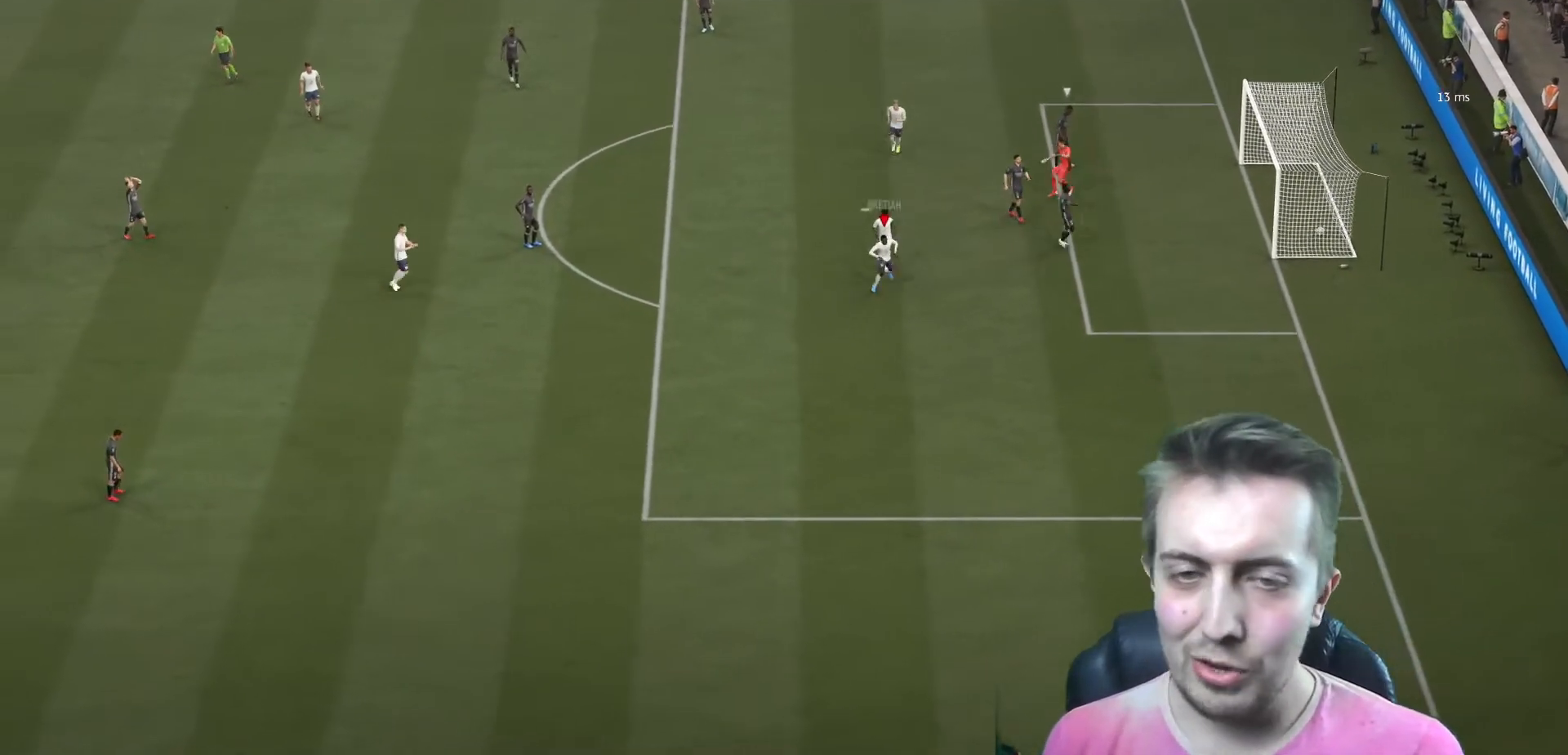
{"buttons": [], "left_stick": "center", "right_stick": "center"}
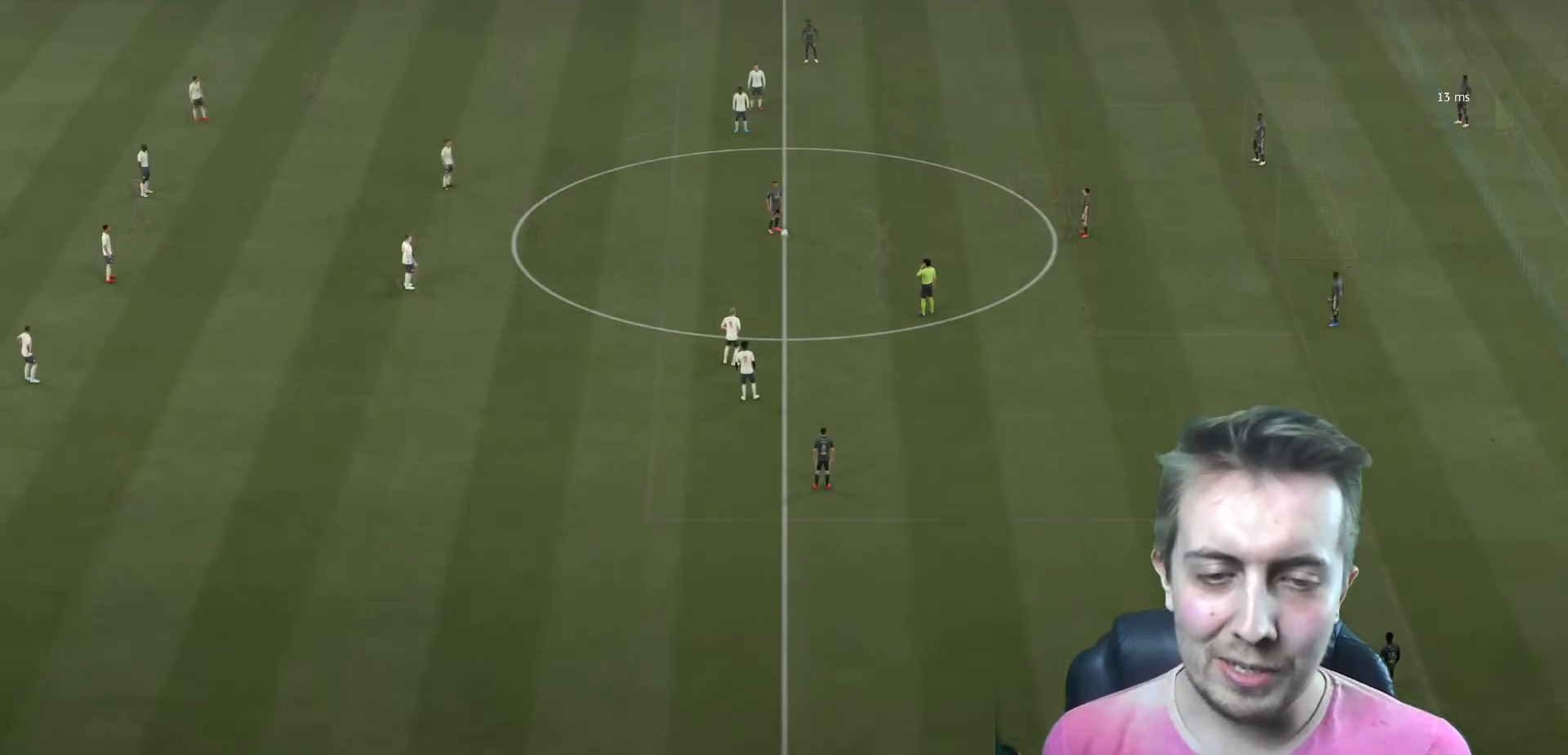
{"buttons": [], "left_stick": "center", "right_stick": "center", "events": []}
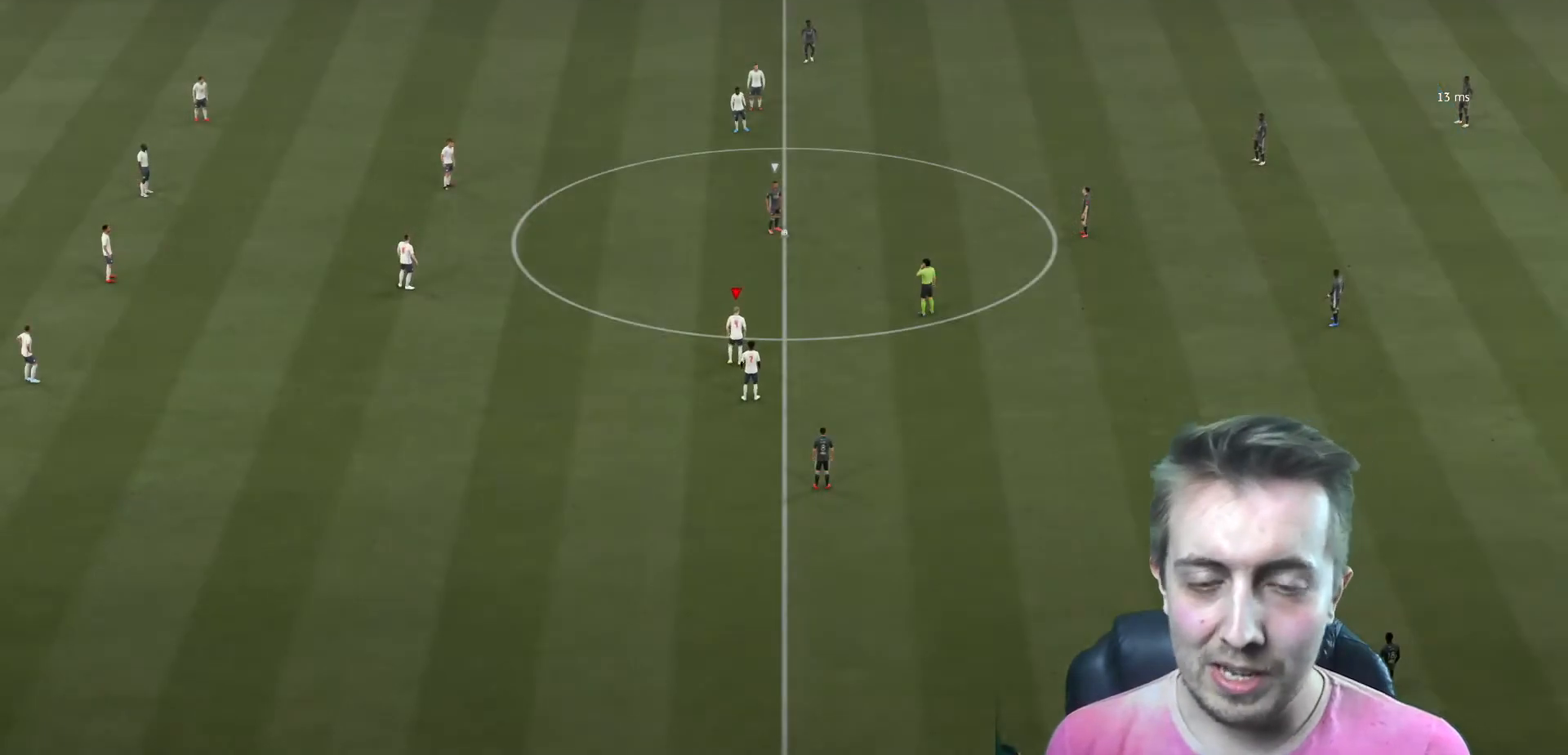
{"buttons": [], "left_stick": "center", "right_stick": "up", "events": [[434, "right_stick", "up"]]}
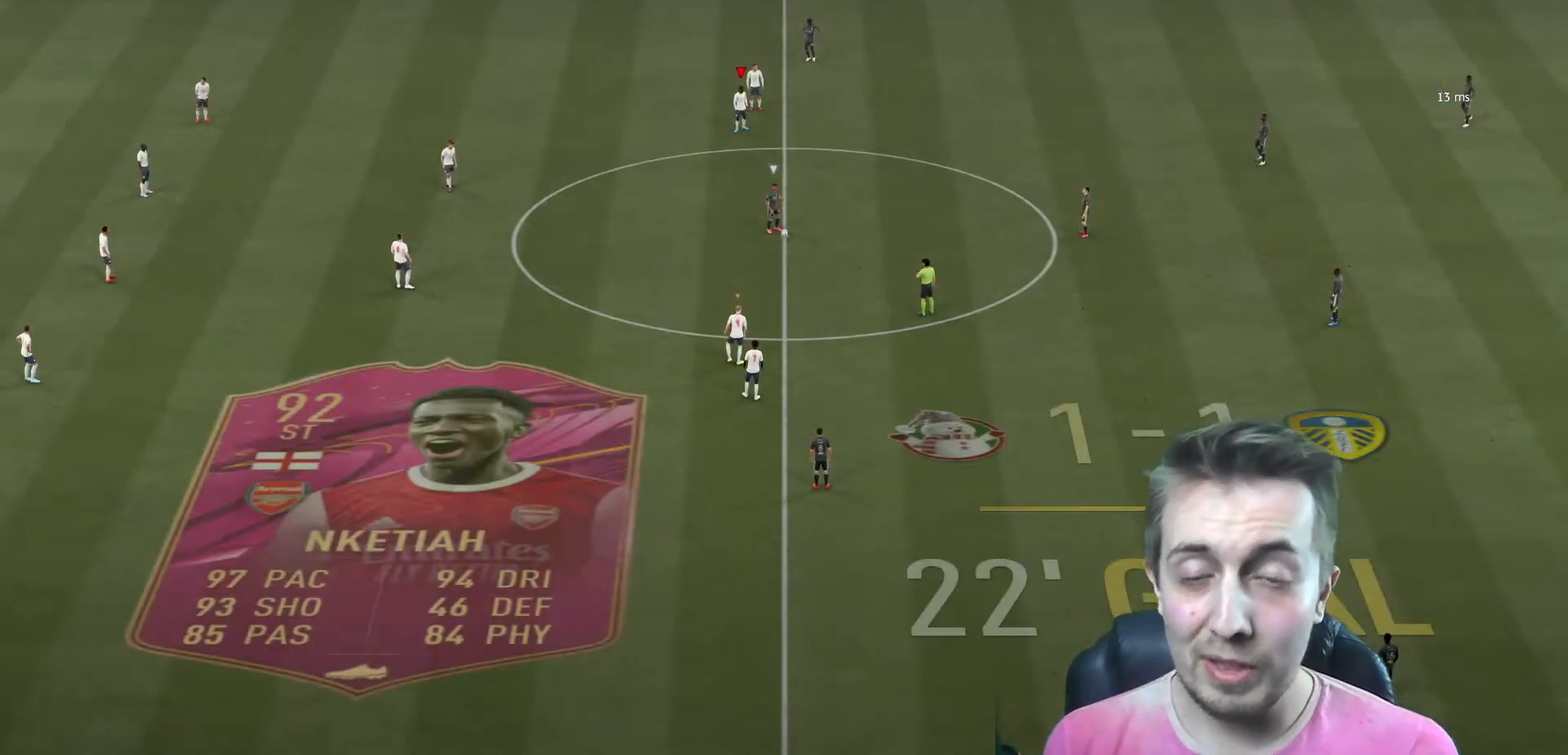
{"buttons": ["R2"], "left_stick": "down-right", "right_stick": "center", "events": [[67, "R2", "down"], [67, "right_stick", "center"], [100, "left_stick", "right"], [334, "left_stick", "down-right"]]}
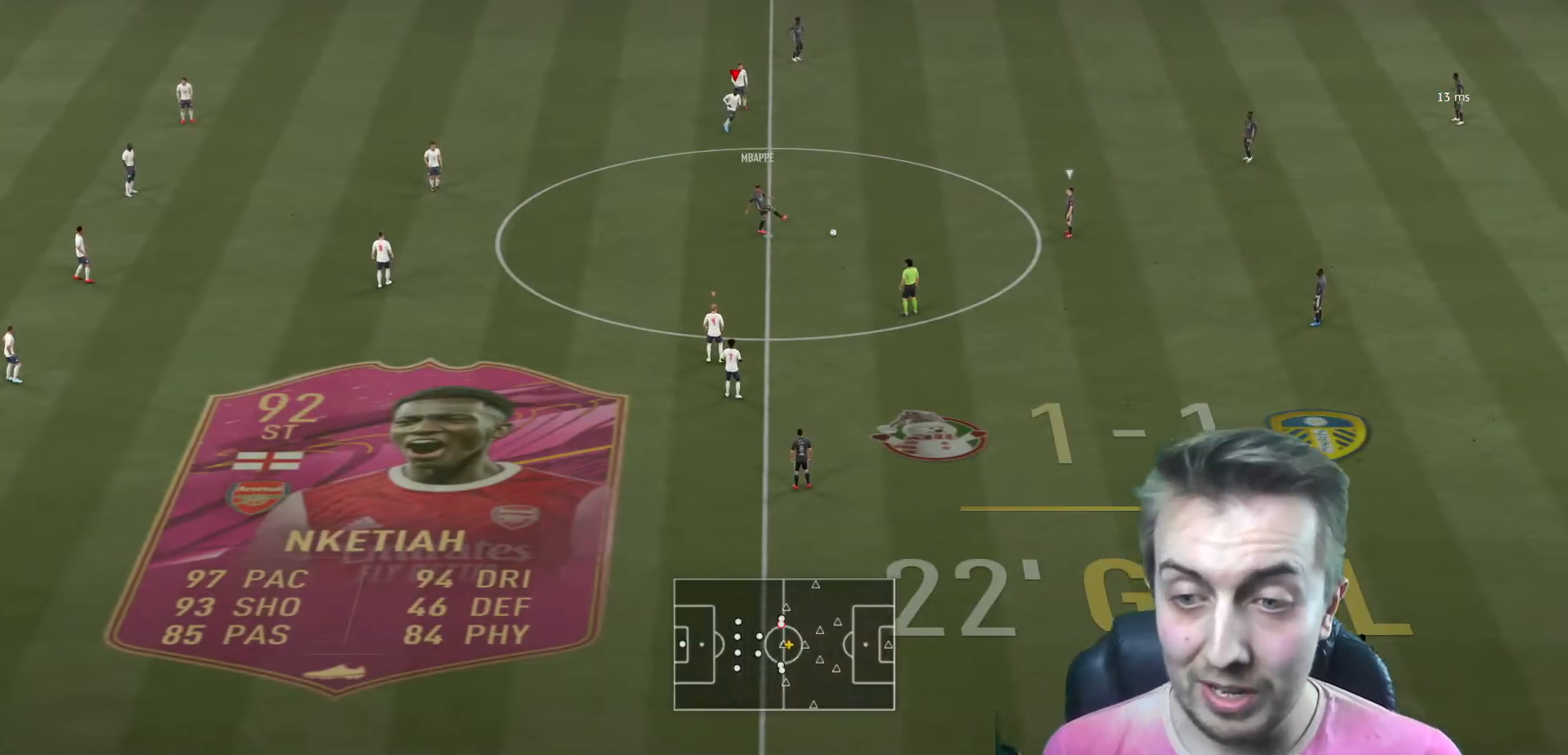
{"buttons": ["R2"], "left_stick": "down", "right_stick": "center", "events": [[67, "left_stick", "down"]]}
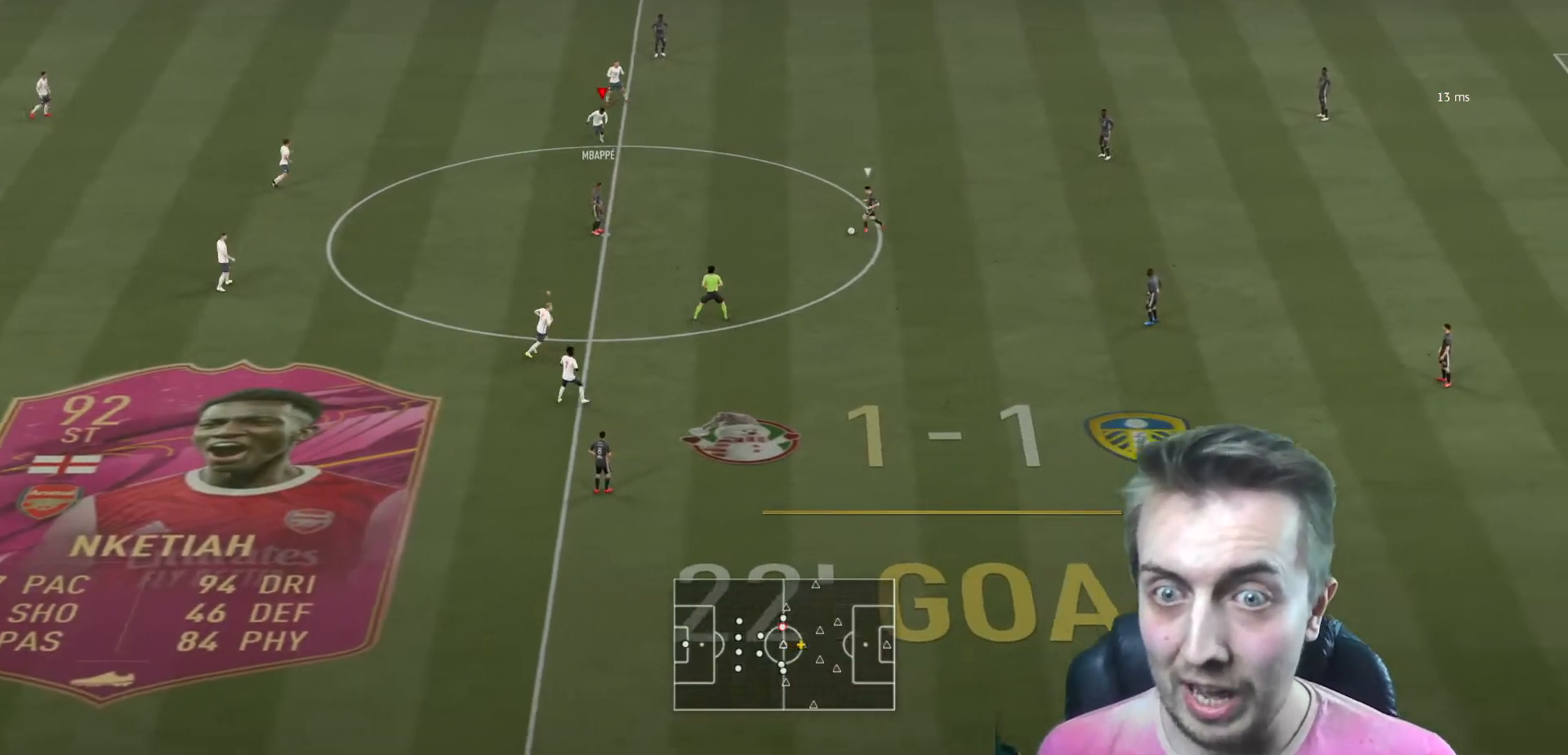
{"buttons": ["R2"], "left_stick": "down", "right_stick": "center", "events": []}
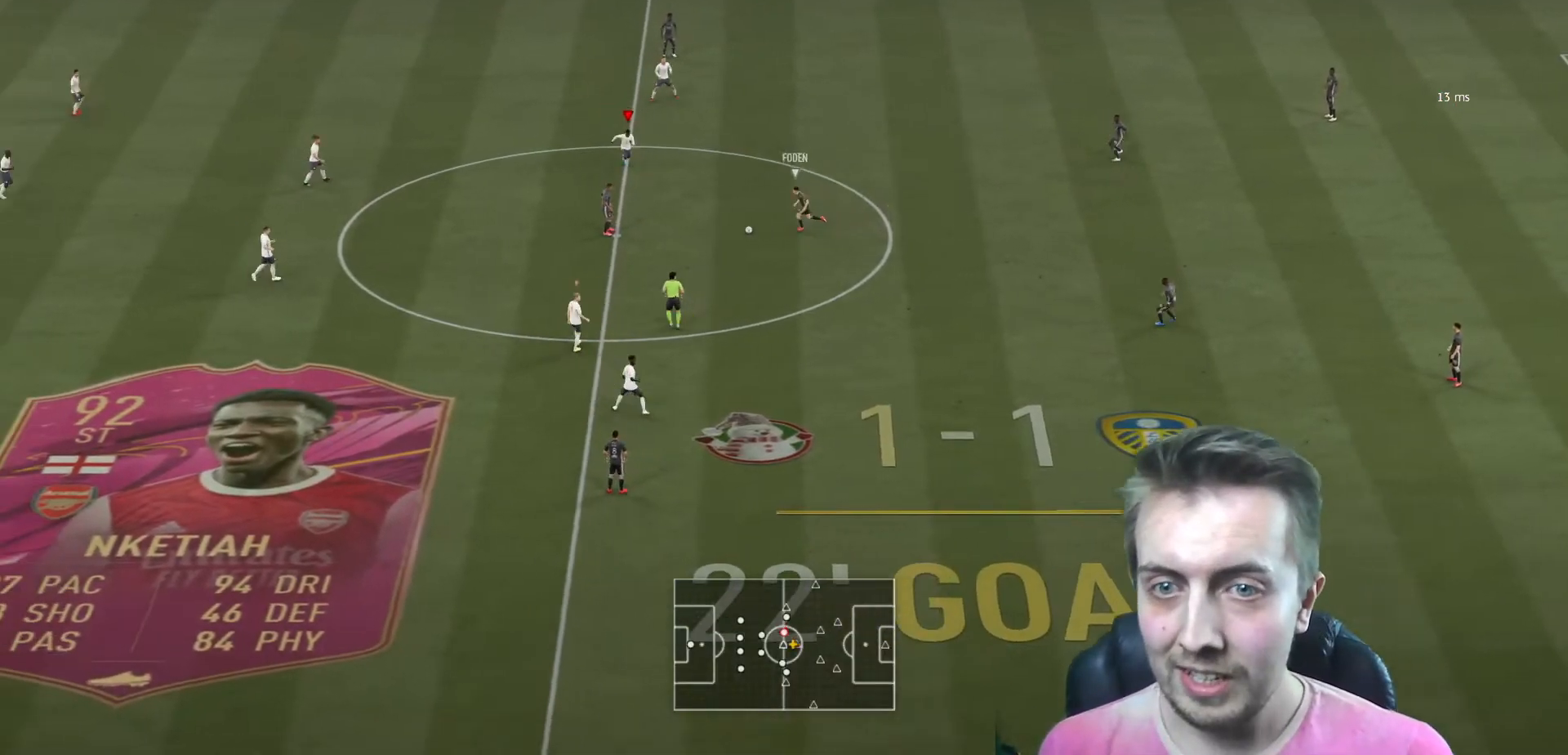
{"buttons": ["R2"], "left_stick": "down", "right_stick": "center", "events": []}
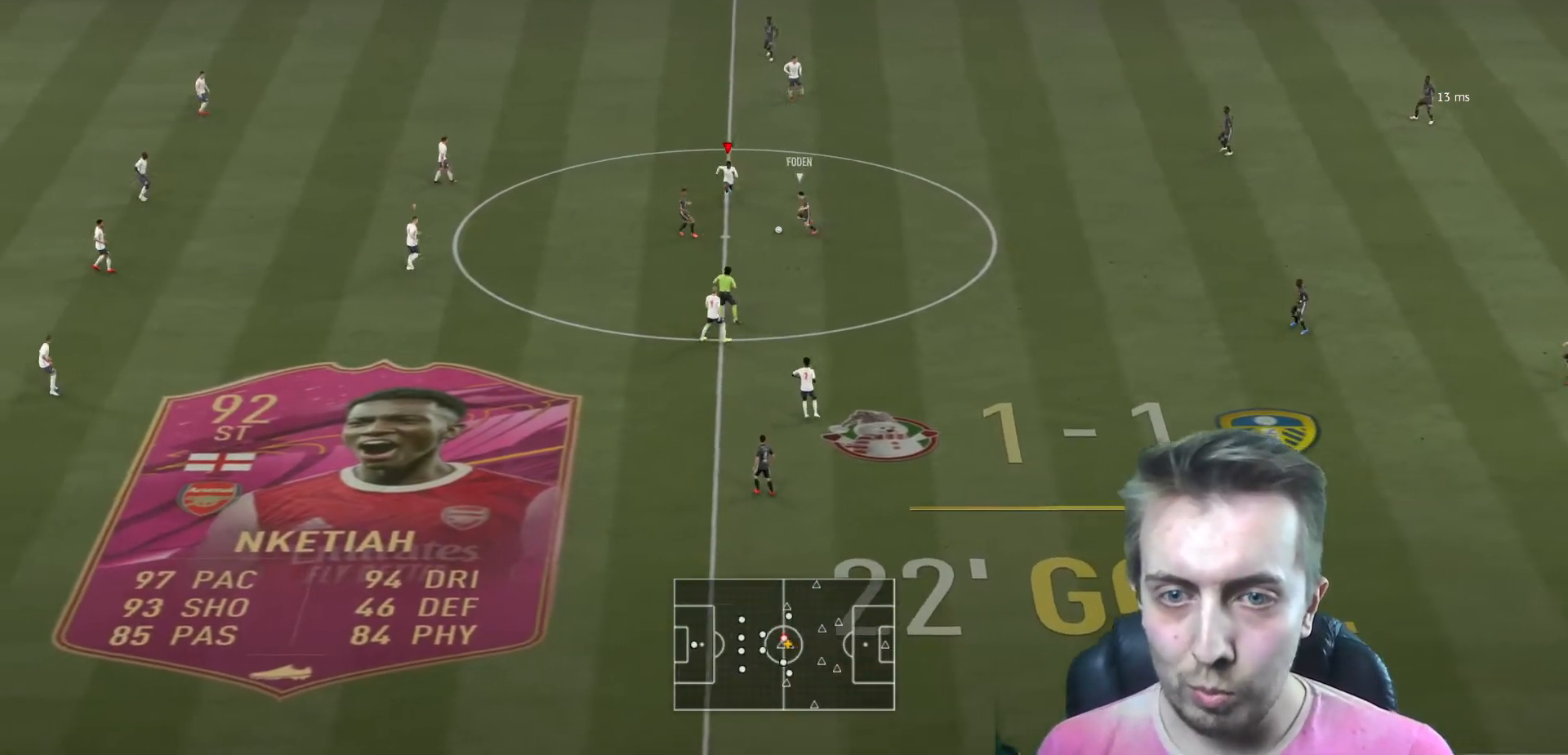
{"buttons": ["R2"], "left_stick": "down", "right_stick": "center", "events": []}
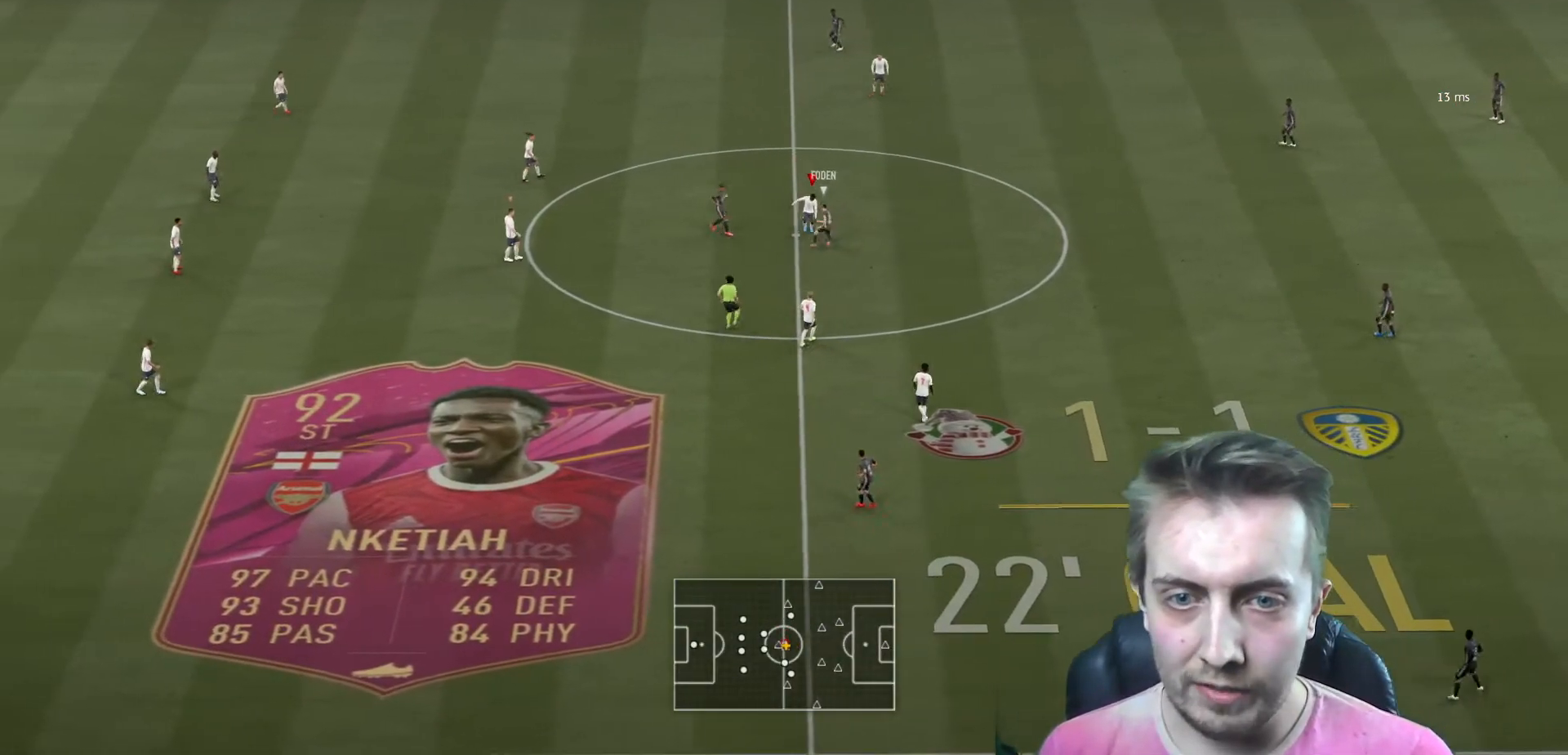
{"buttons": ["R2"], "left_stick": "down-left", "right_stick": "center", "events": [[134, "left_stick", "down-left"]]}
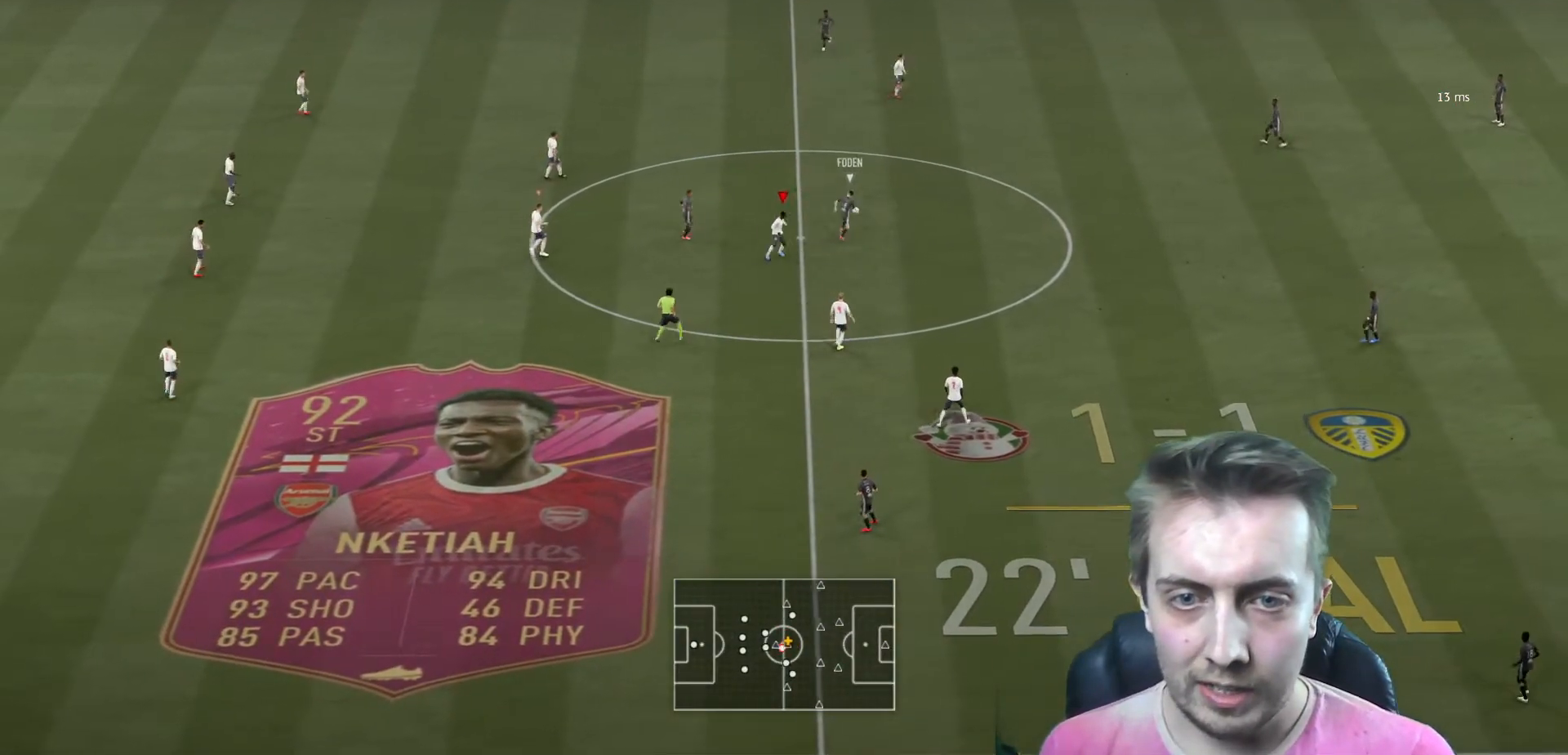
{"buttons": ["R2"], "left_stick": "up-left", "right_stick": "center", "events": [[33, "left_stick", "left"], [167, "left_stick", "up-left"]]}
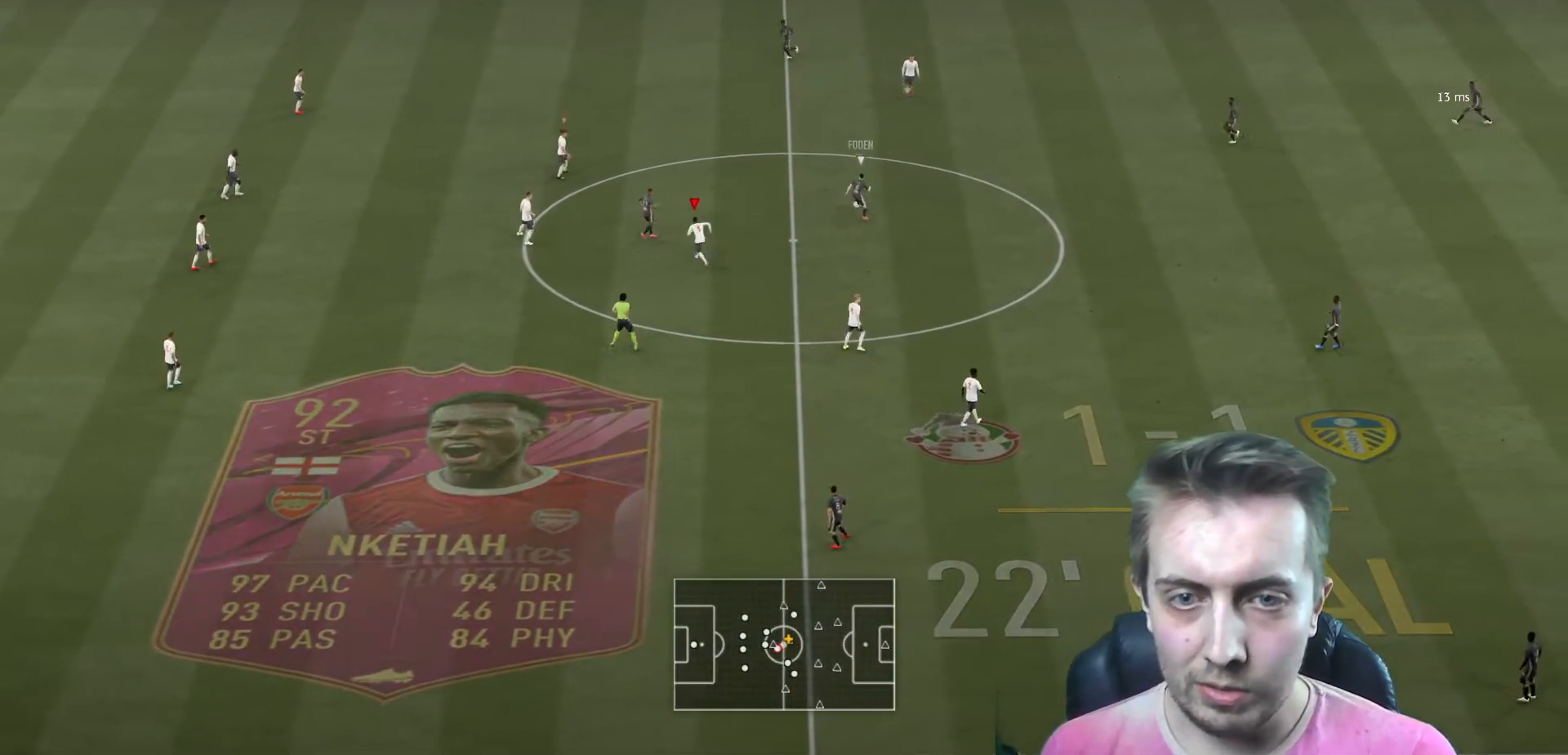
{"buttons": ["R2"], "left_stick": "up-right", "right_stick": "center", "events": [[34, "L2", "down"], [201, "left_stick", "up"], [234, "L2", "up"], [501, "left_stick", "up-right"]]}
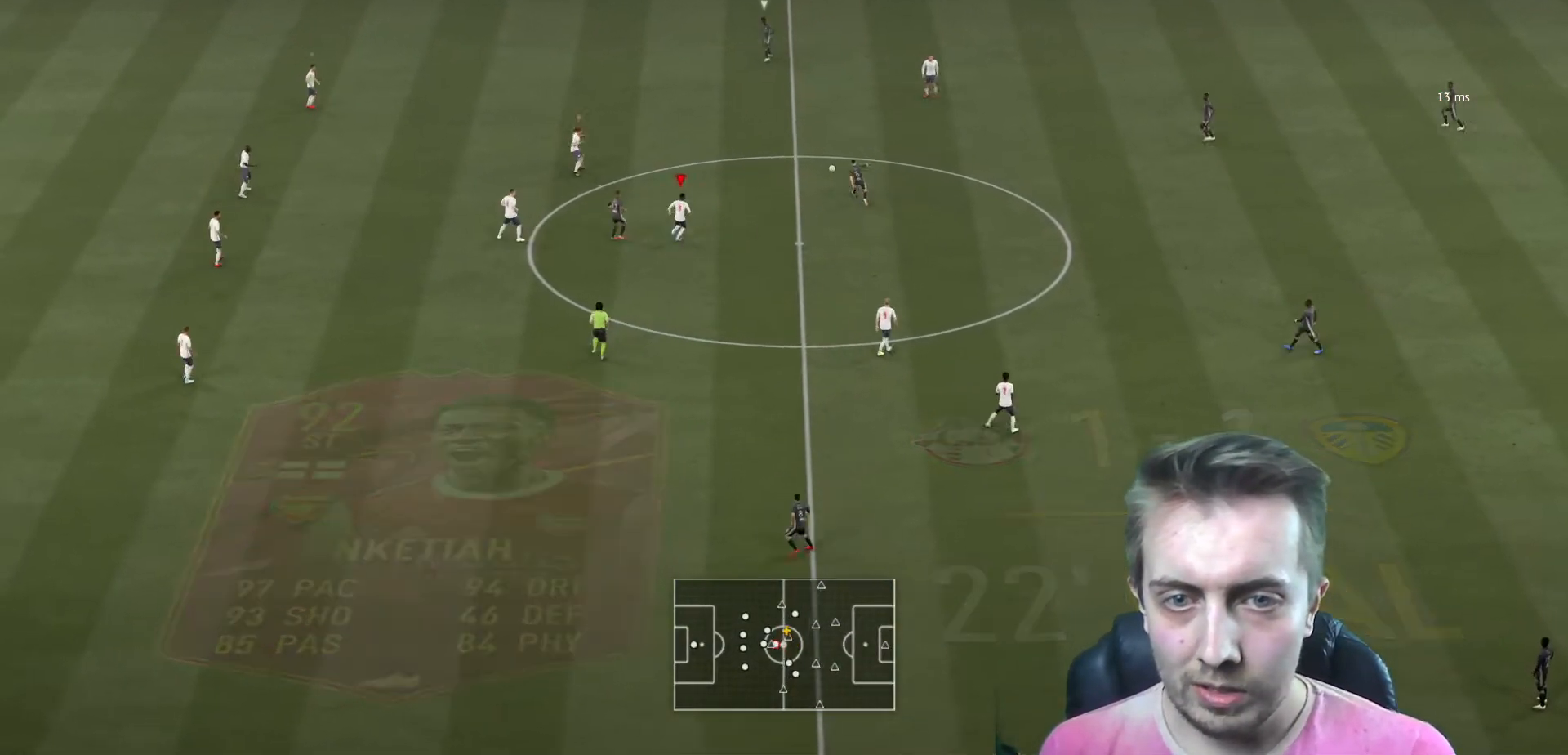
{"buttons": ["R2"], "left_stick": "up", "right_stick": "center", "events": [[67, "L2", "down"], [334, "left_stick", "up"], [434, "L2", "up"]]}
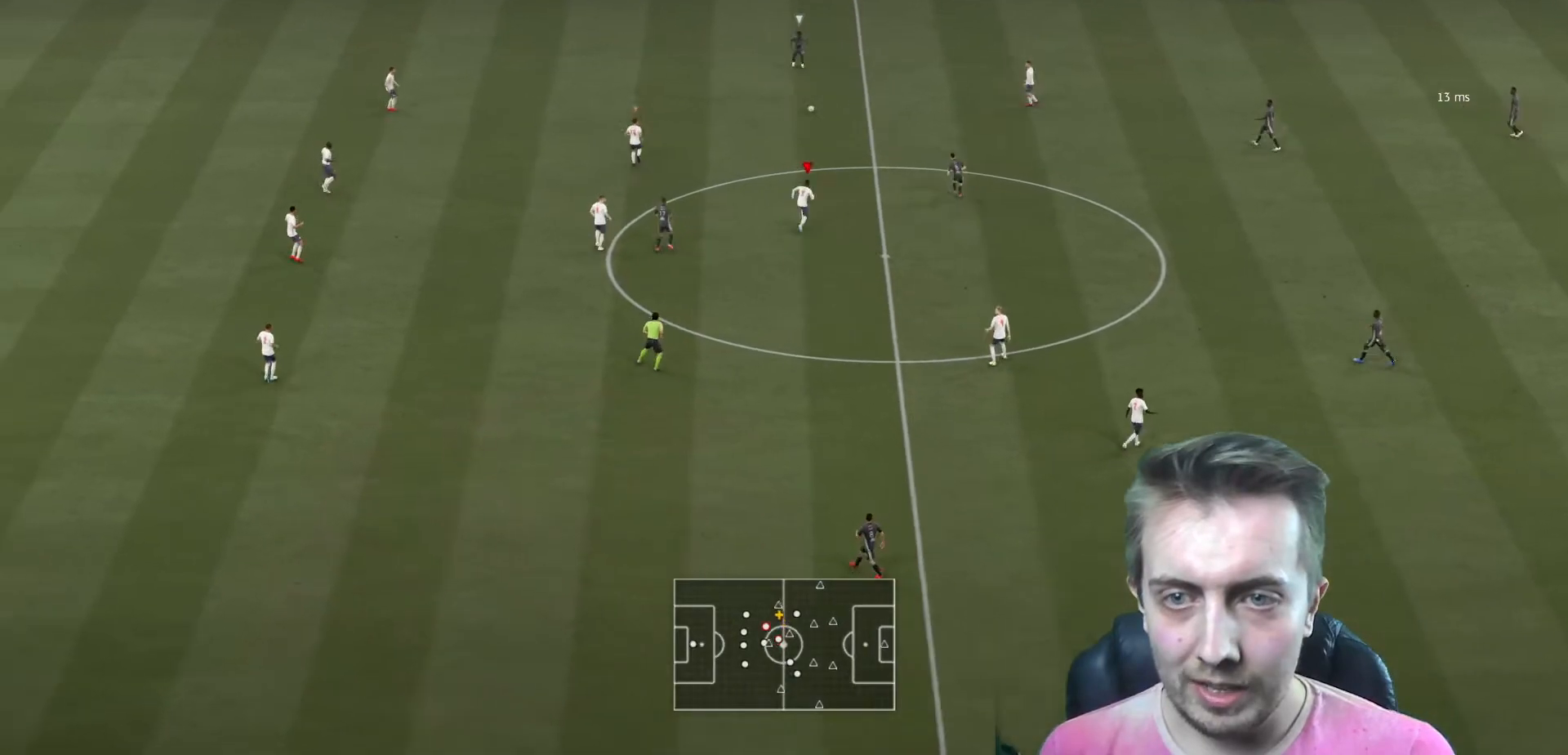
{"buttons": ["R2"], "left_stick": "up-right", "right_stick": "center", "events": [[367, "left_stick", "up-right"]]}
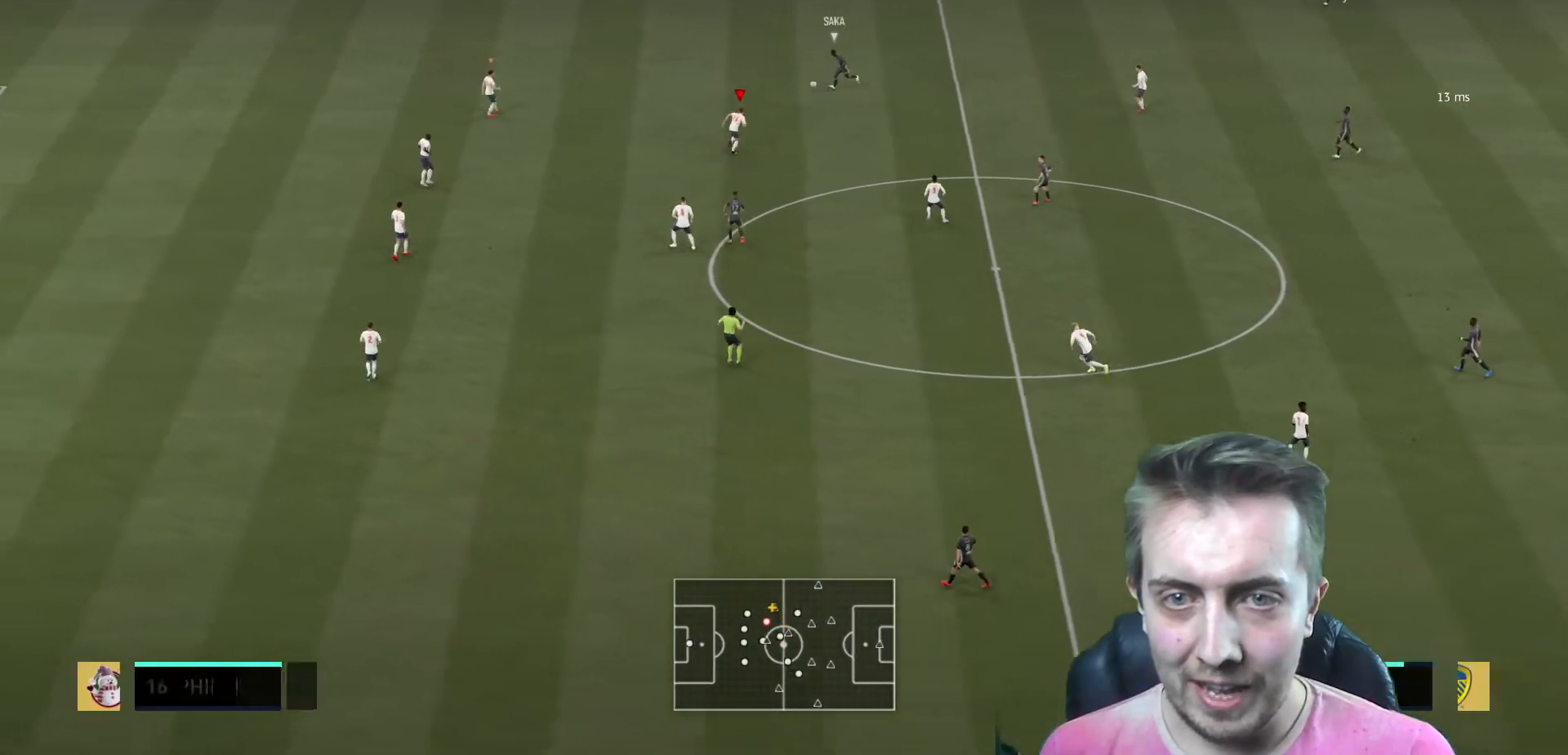
{"buttons": ["L2", "R2"], "left_stick": "up-left", "right_stick": "center", "events": [[67, "L2", "down"], [400, "left_stick", "up-left"]]}
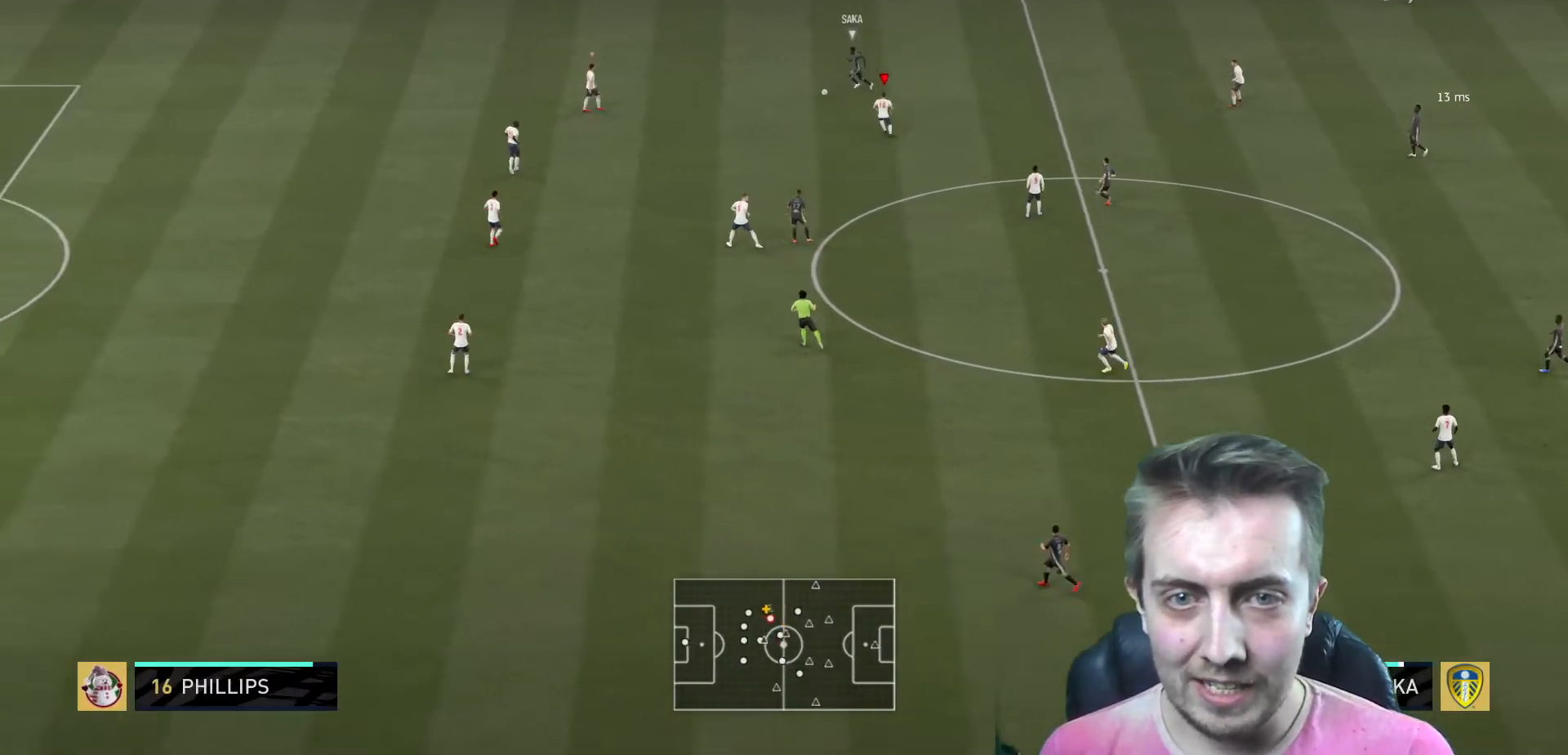
{"buttons": ["R2"], "left_stick": "left", "right_stick": "center"}